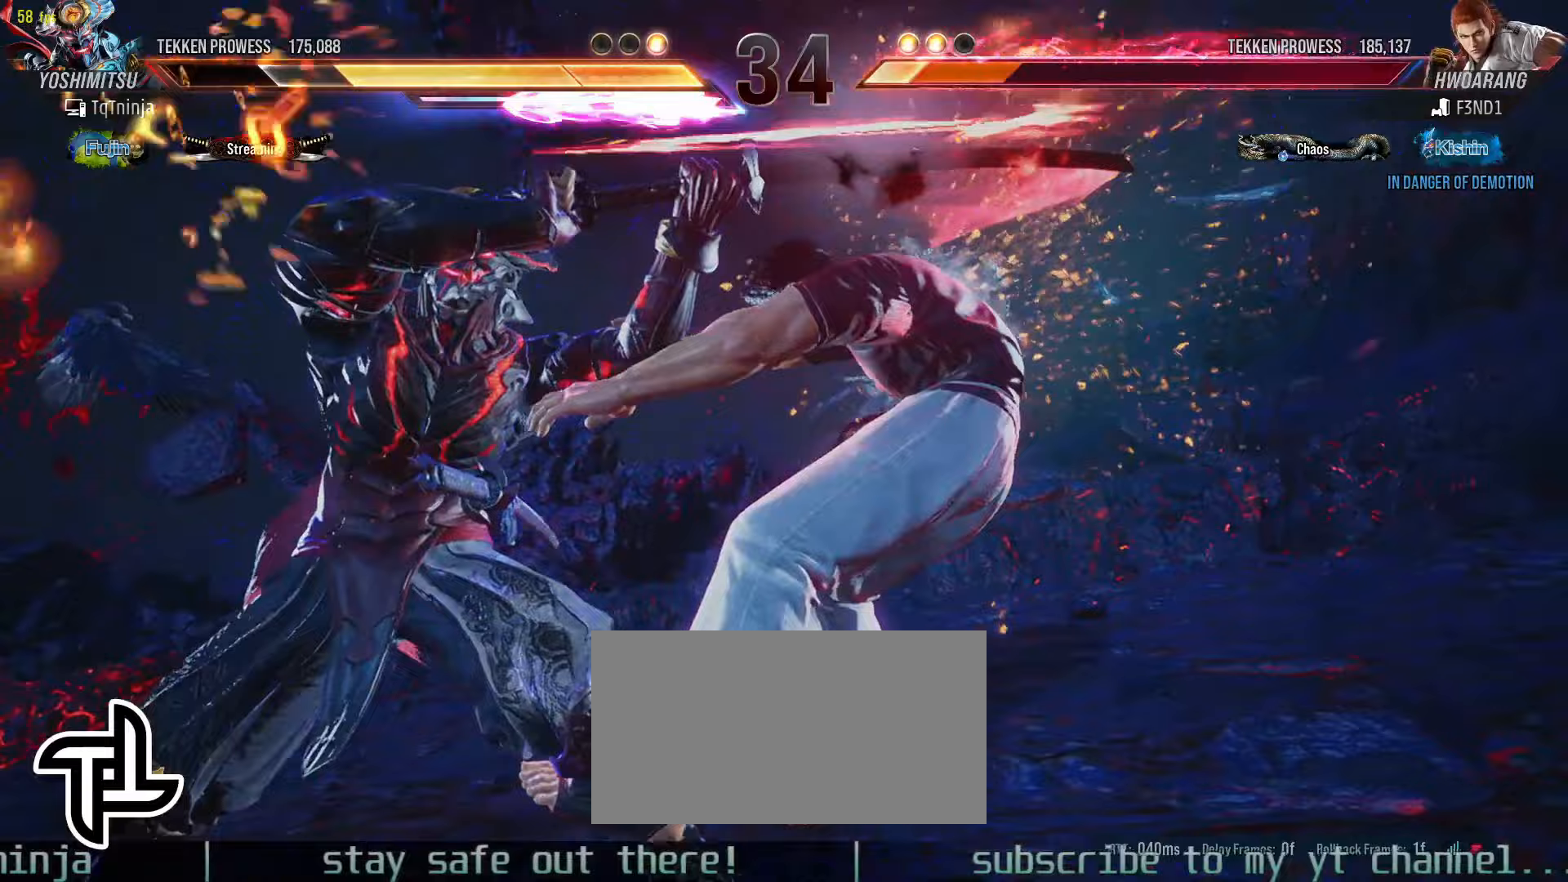
Gameplay with a controller (arcade stick); each line is a JSON object with the inputs held at the frame after it (dt_ms = milliseconds from this image to that frame). "events" lists button and stick changes between this image and that frame as [ms after this image, input, new state], when the widget could be followed in between. Not read: L3 R3.
{"dt_ms": 500, "buttons": [], "left_stick": "center", "events": []}
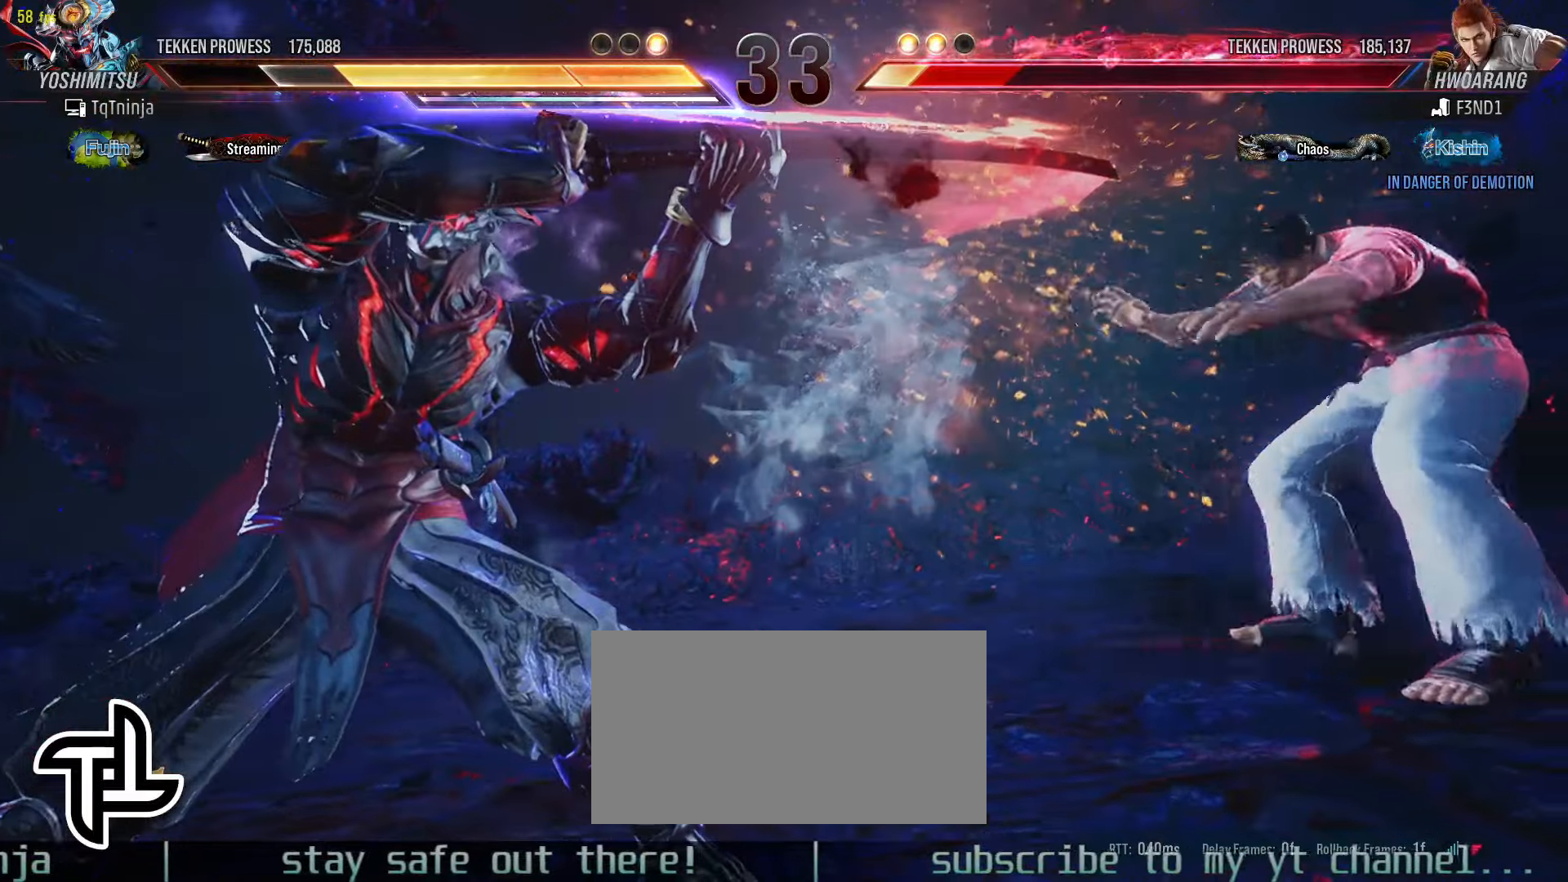
{"dt_ms": 500, "buttons": [], "left_stick": "center", "events": []}
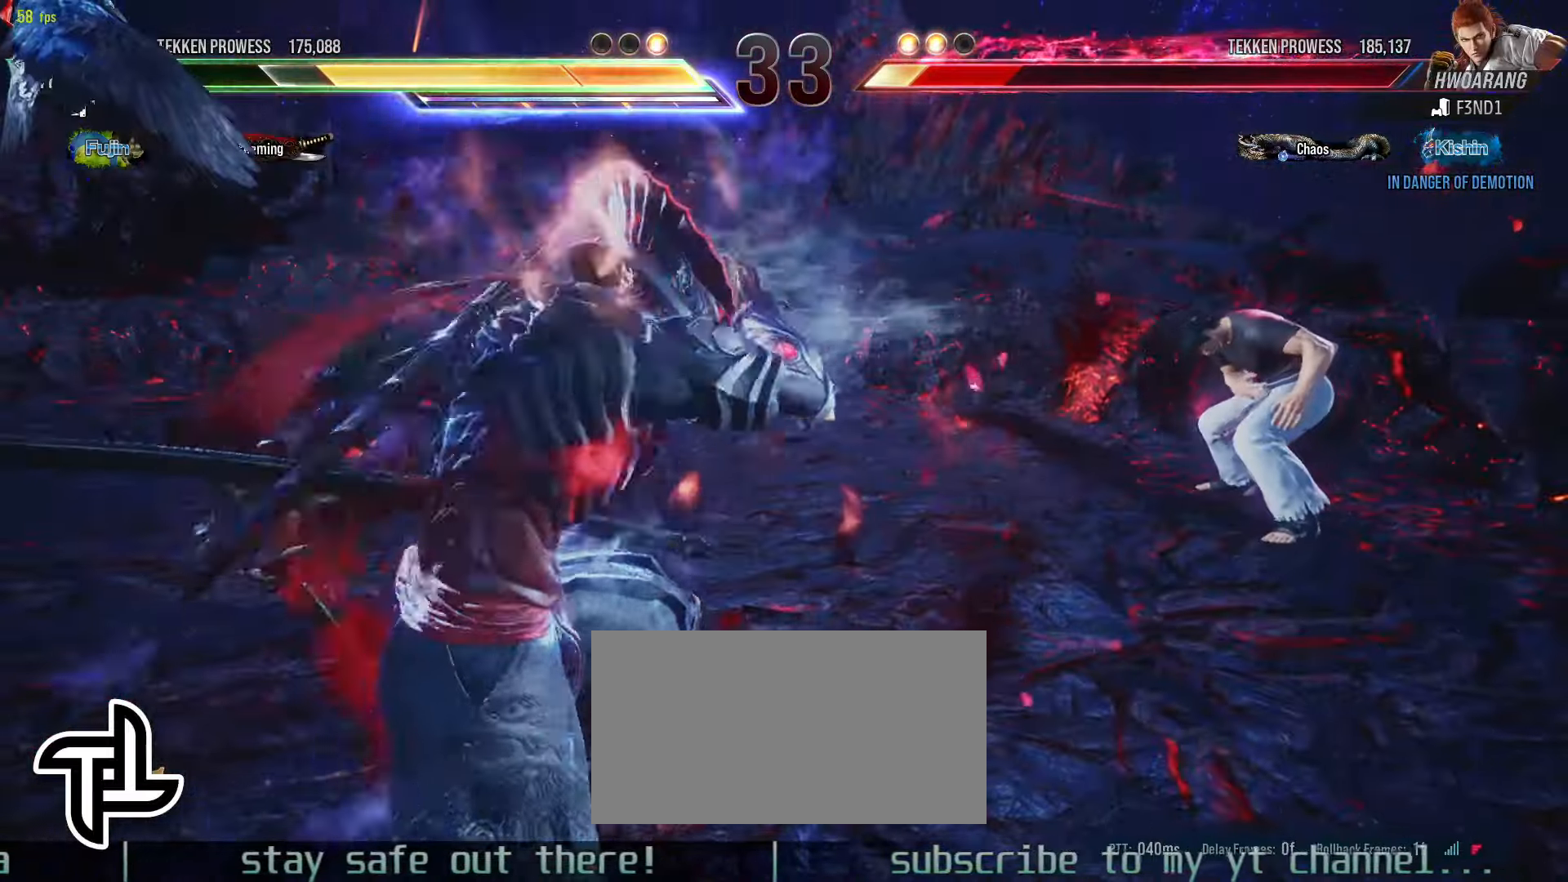
{"dt_ms": 500, "buttons": [], "left_stick": "center", "events": []}
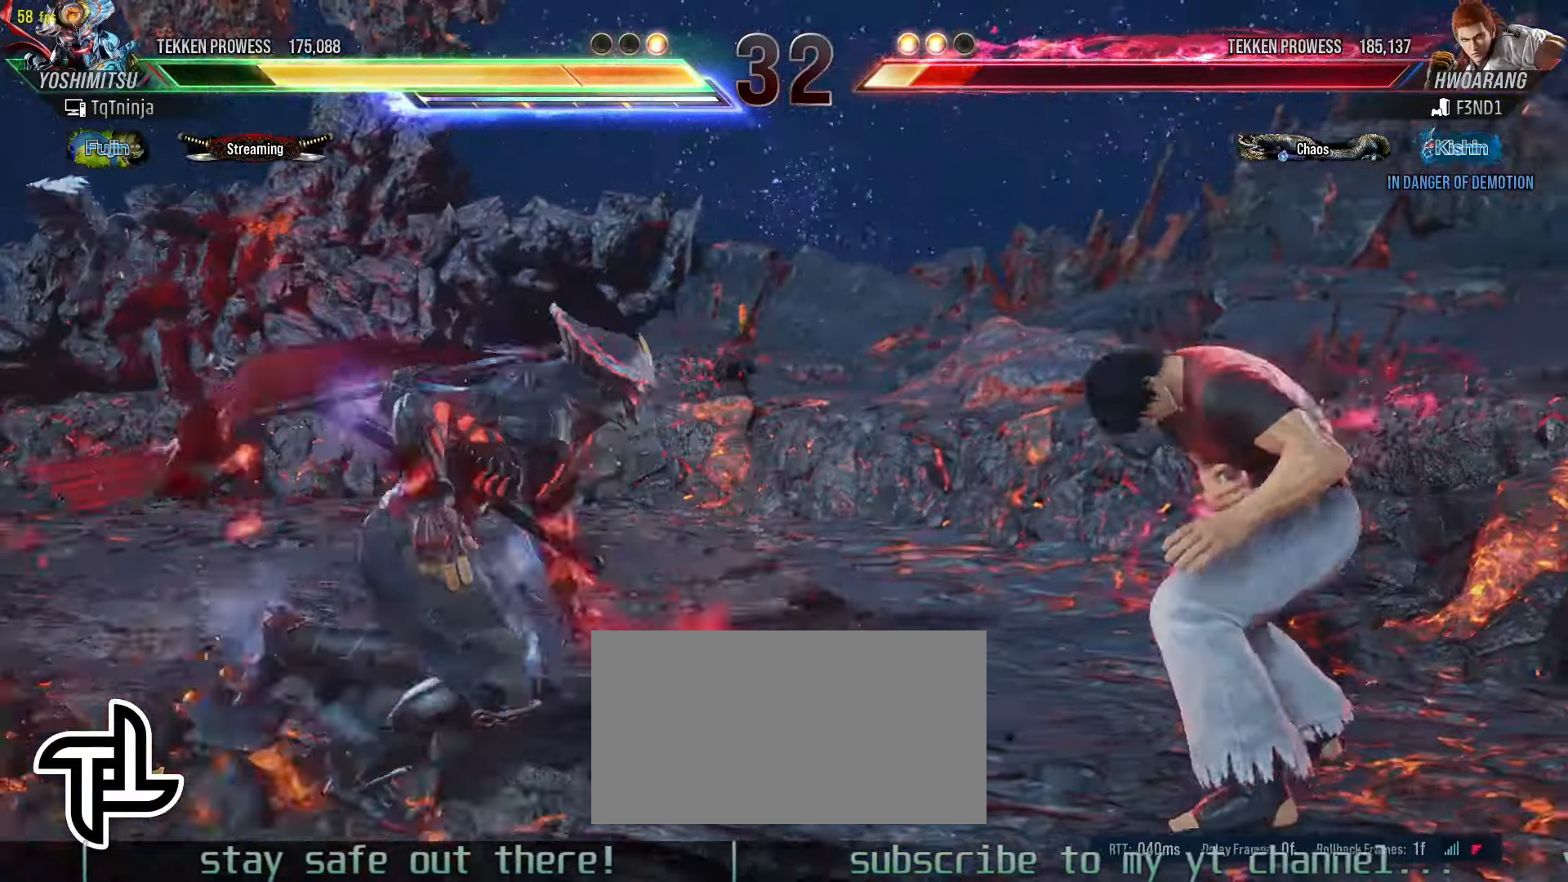
{"dt_ms": 500, "buttons": [], "left_stick": "center", "events": [[117, "SQUARE", "down"], [117, "TRIANGLE", "down"], [167, "SQUARE", "up"], [167, "TRIANGLE", "up"], [317, "CROSS", "down"], [350, "CROSS", "up"], [400, "CROSS", "down"], [450, "CROSS", "up"]]}
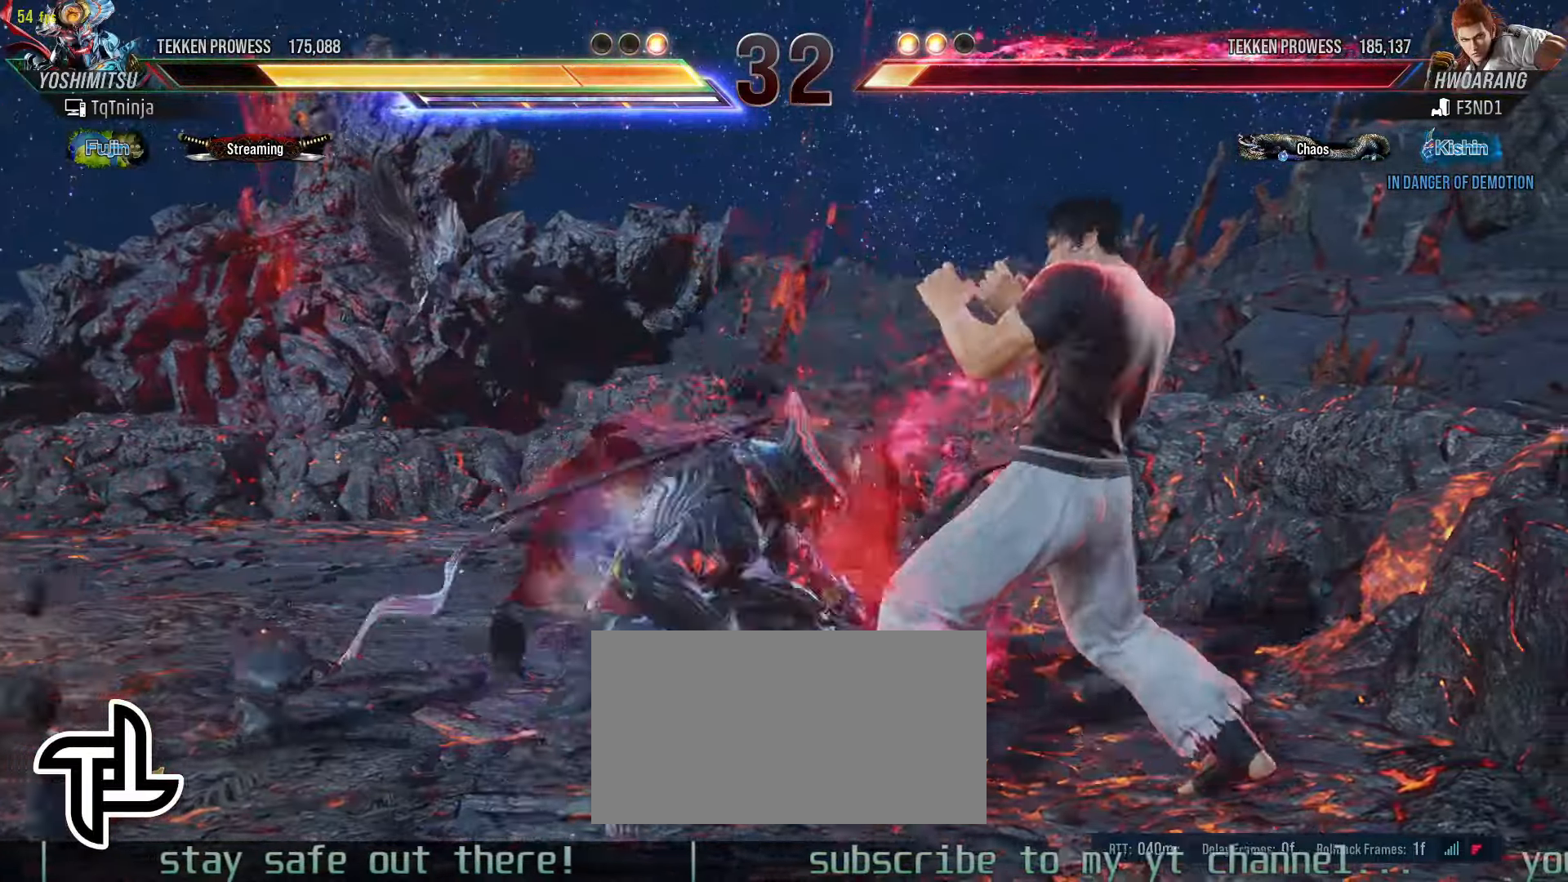
{"dt_ms": 500, "buttons": [], "left_stick": "center", "events": []}
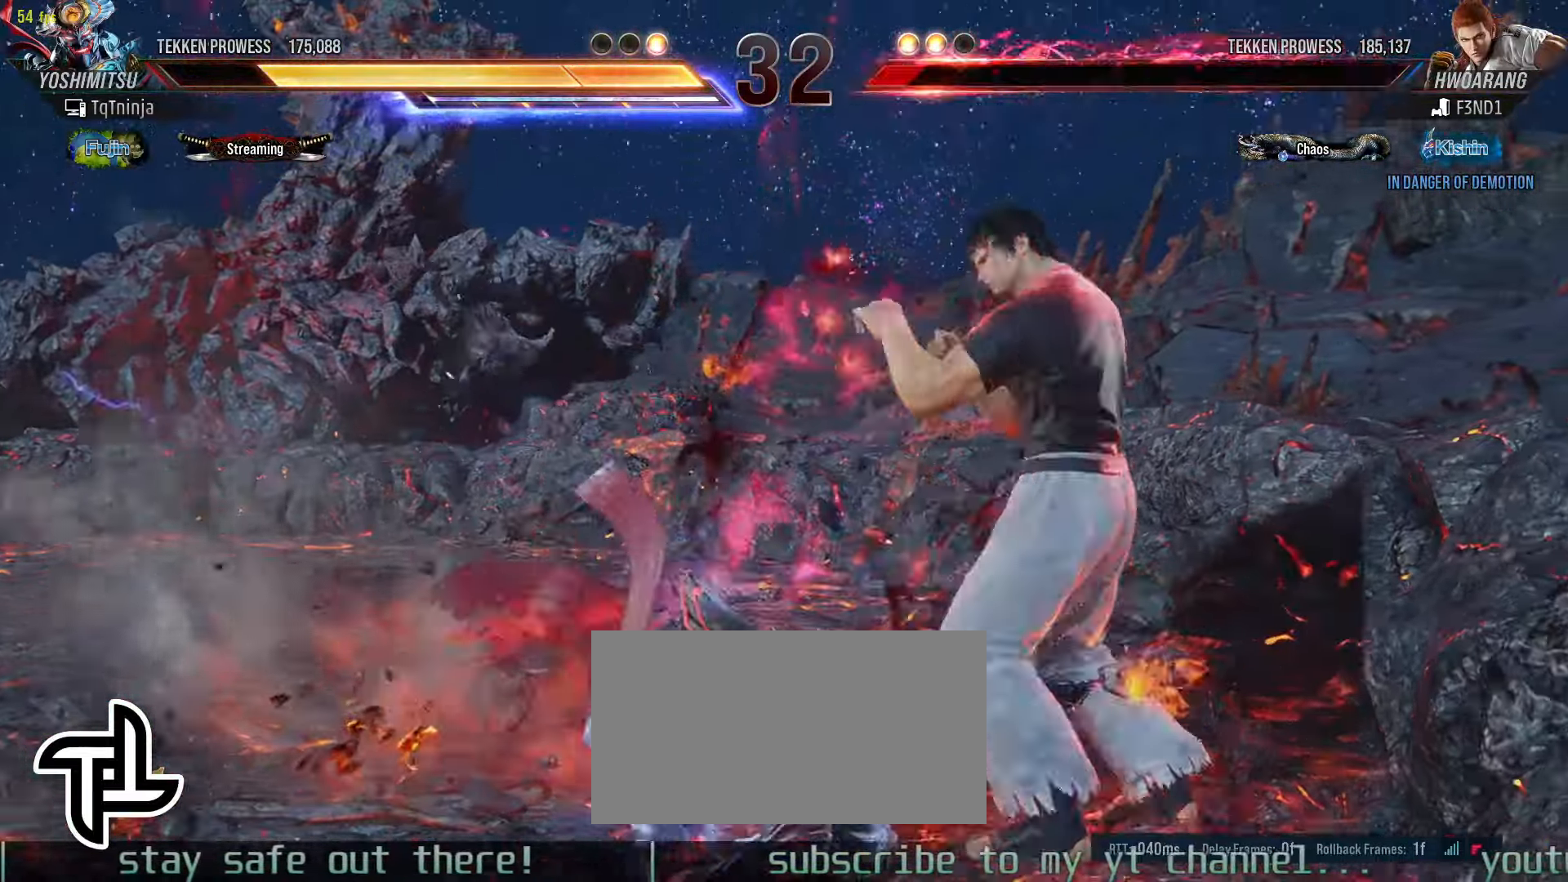
{"dt_ms": 500, "buttons": [], "left_stick": "center", "events": []}
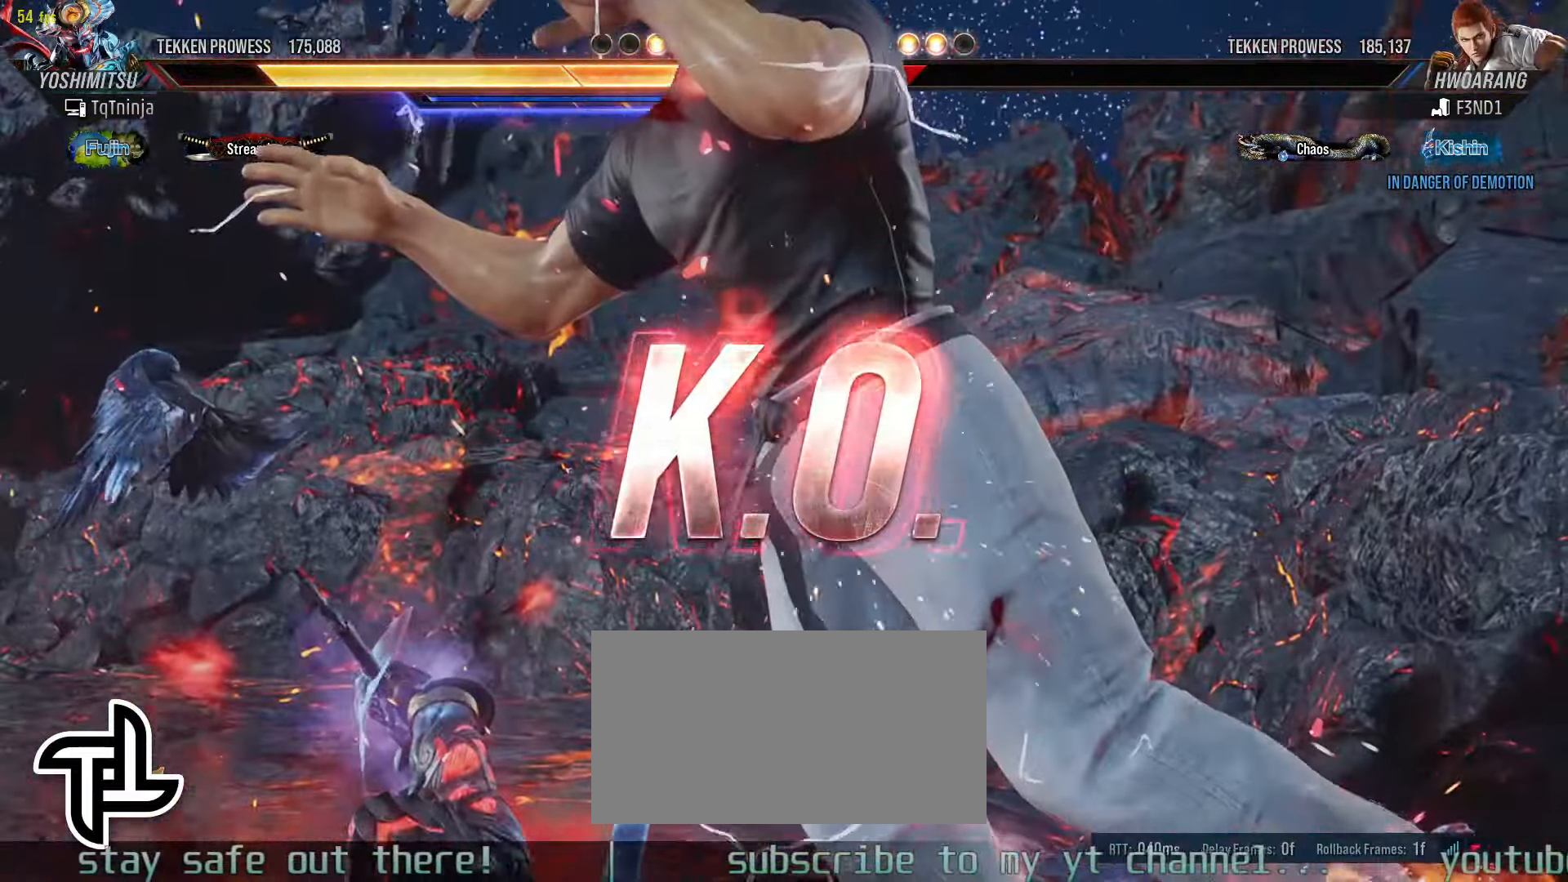
{"dt_ms": 500, "buttons": [], "left_stick": "center", "events": []}
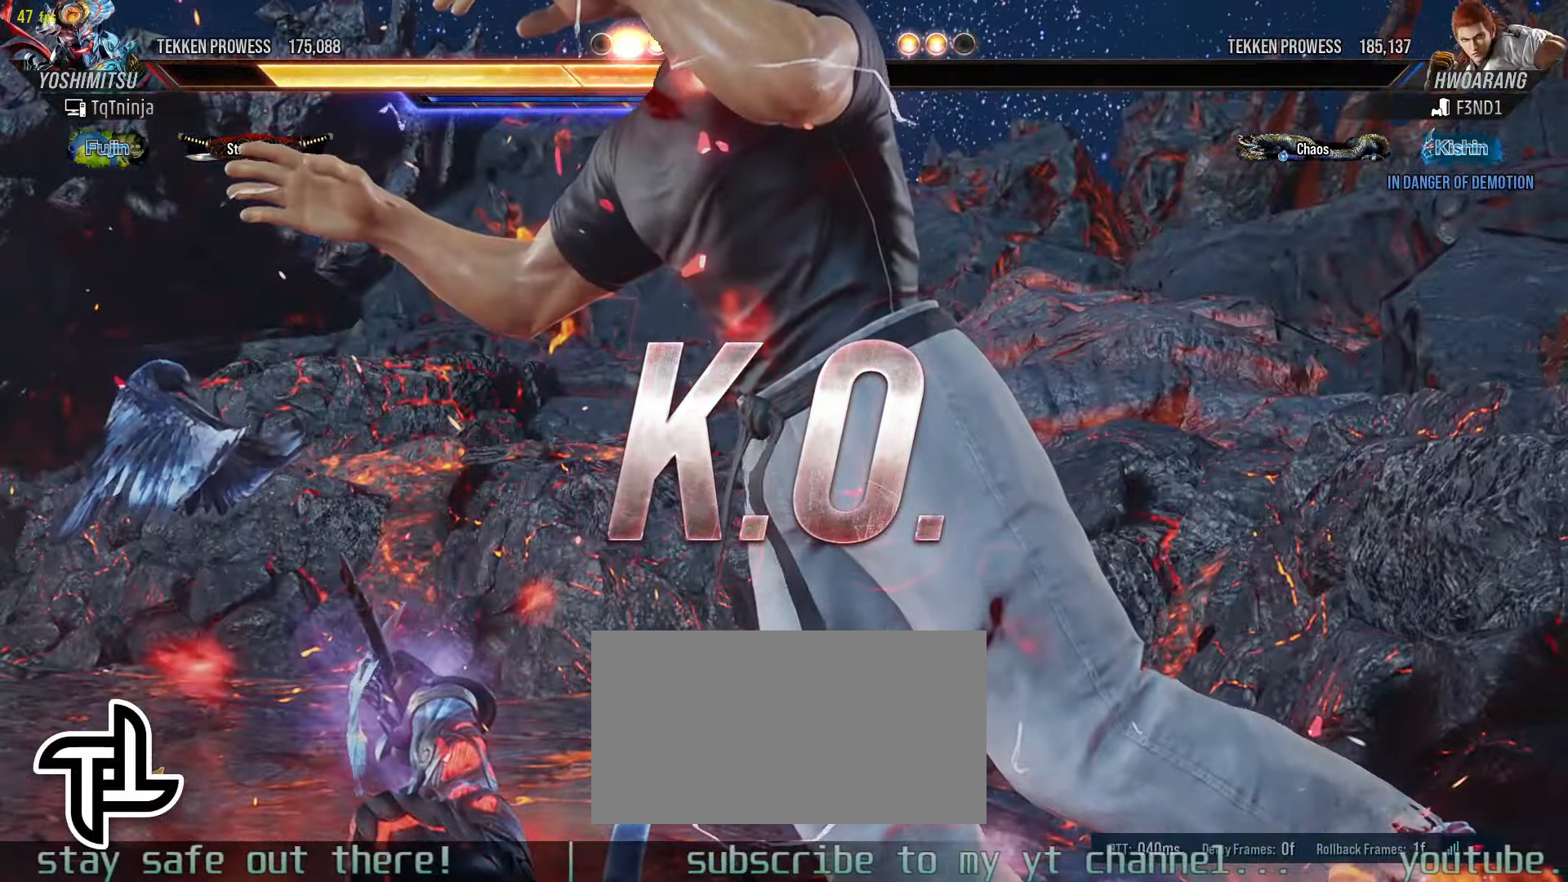
{"dt_ms": 500, "buttons": [], "left_stick": "center", "events": []}
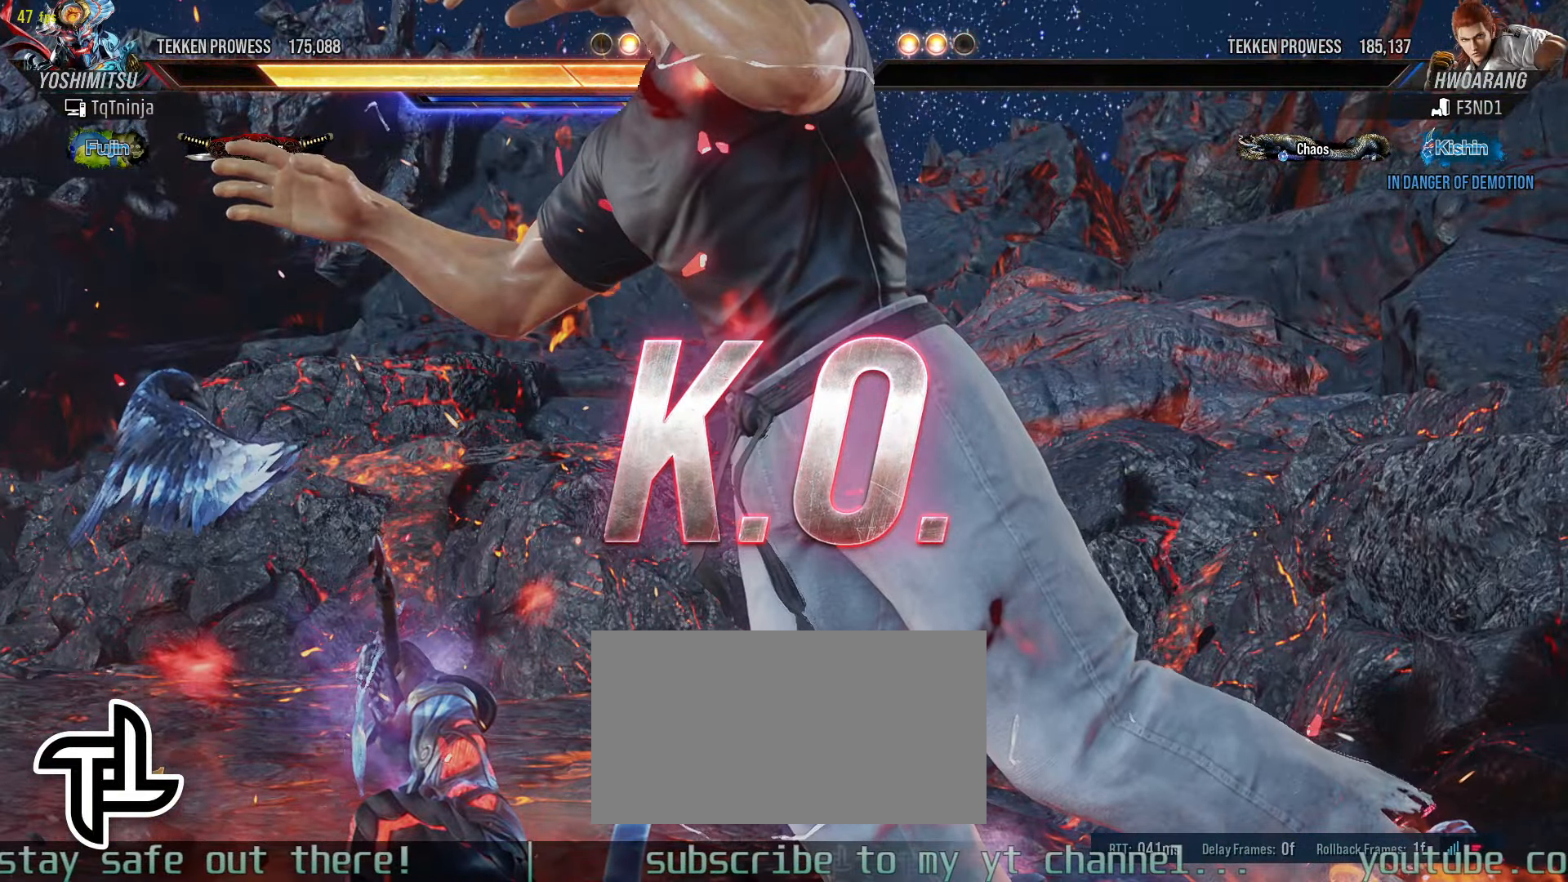
{"dt_ms": 500, "buttons": [], "left_stick": "center", "events": []}
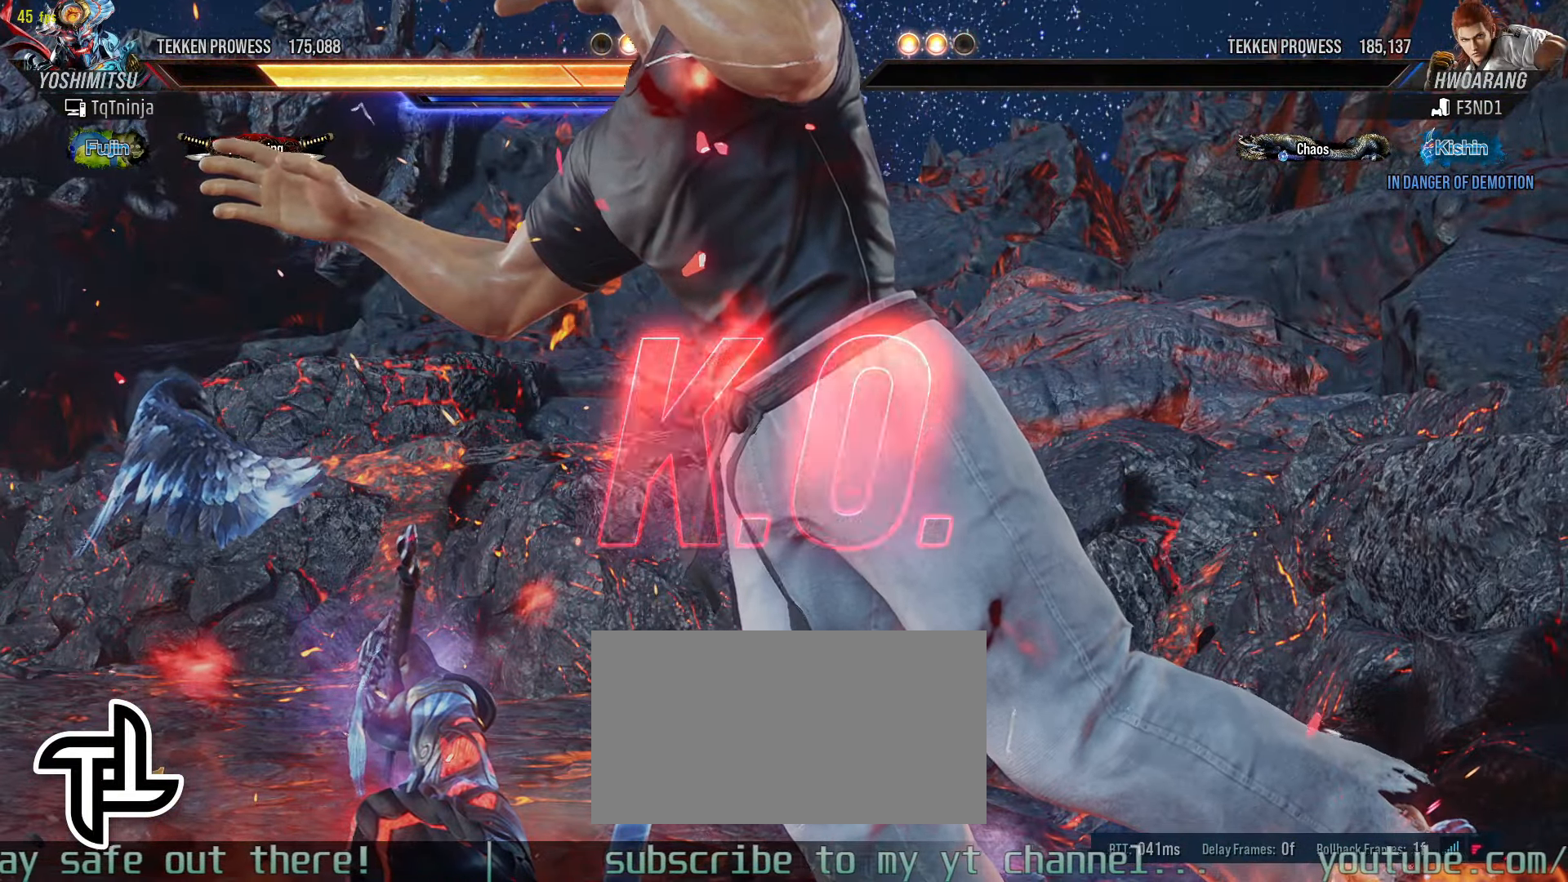
{"dt_ms": 500, "buttons": [], "left_stick": "center", "events": []}
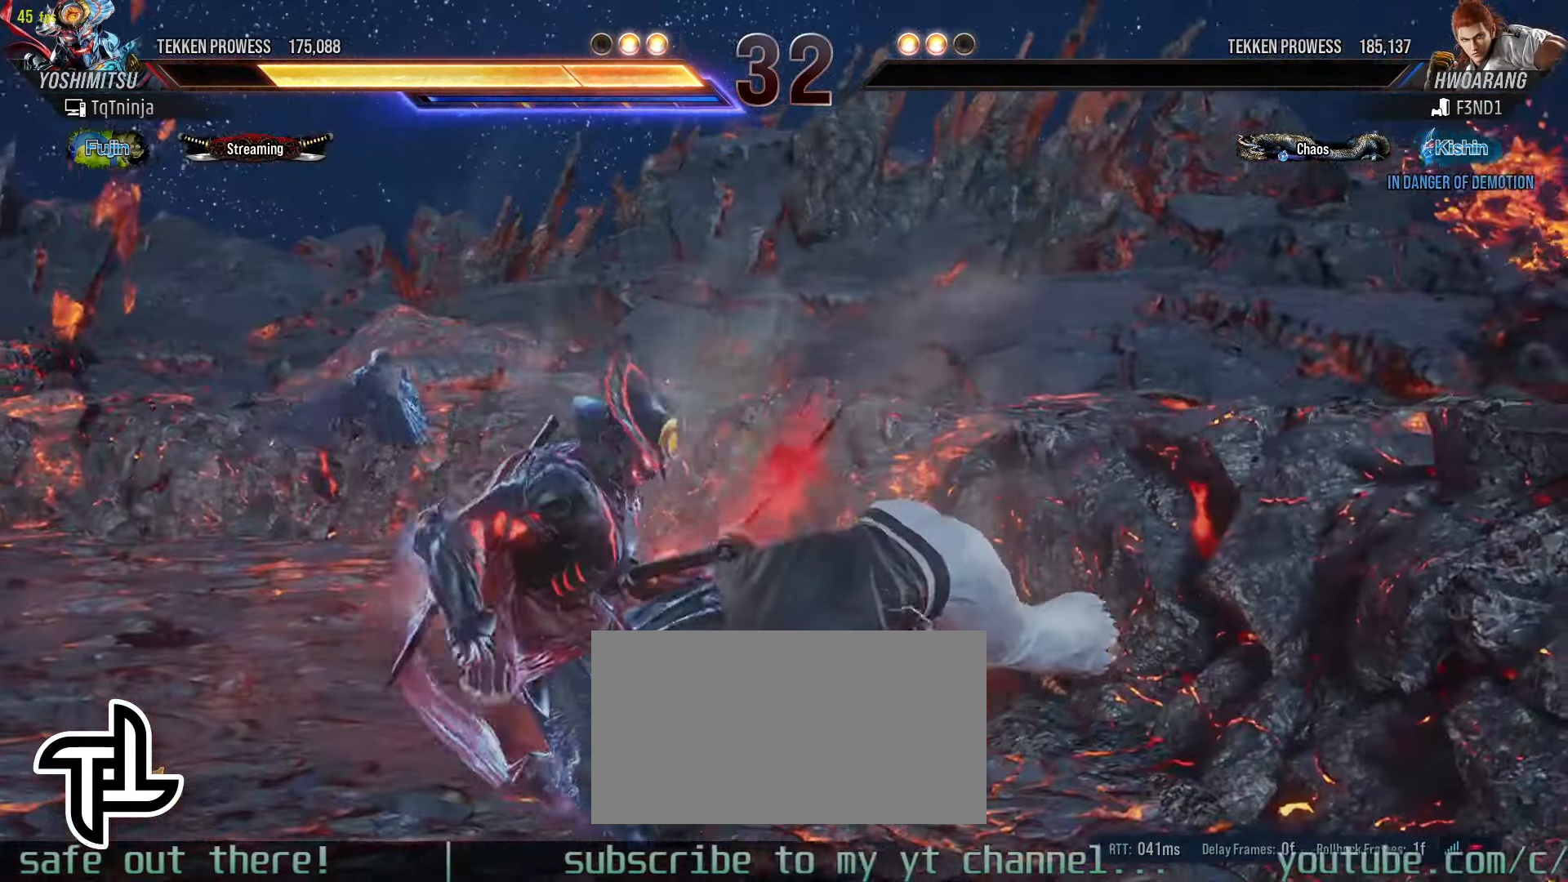
{"dt_ms": 500, "buttons": [], "left_stick": "center", "events": [[233, "left_stick", "down"], [250, "SQUARE", "down"], [250, "TRIANGLE", "down"], [300, "SQUARE", "up"], [317, "TRIANGLE", "up"], [333, "left_stick", "center"]]}
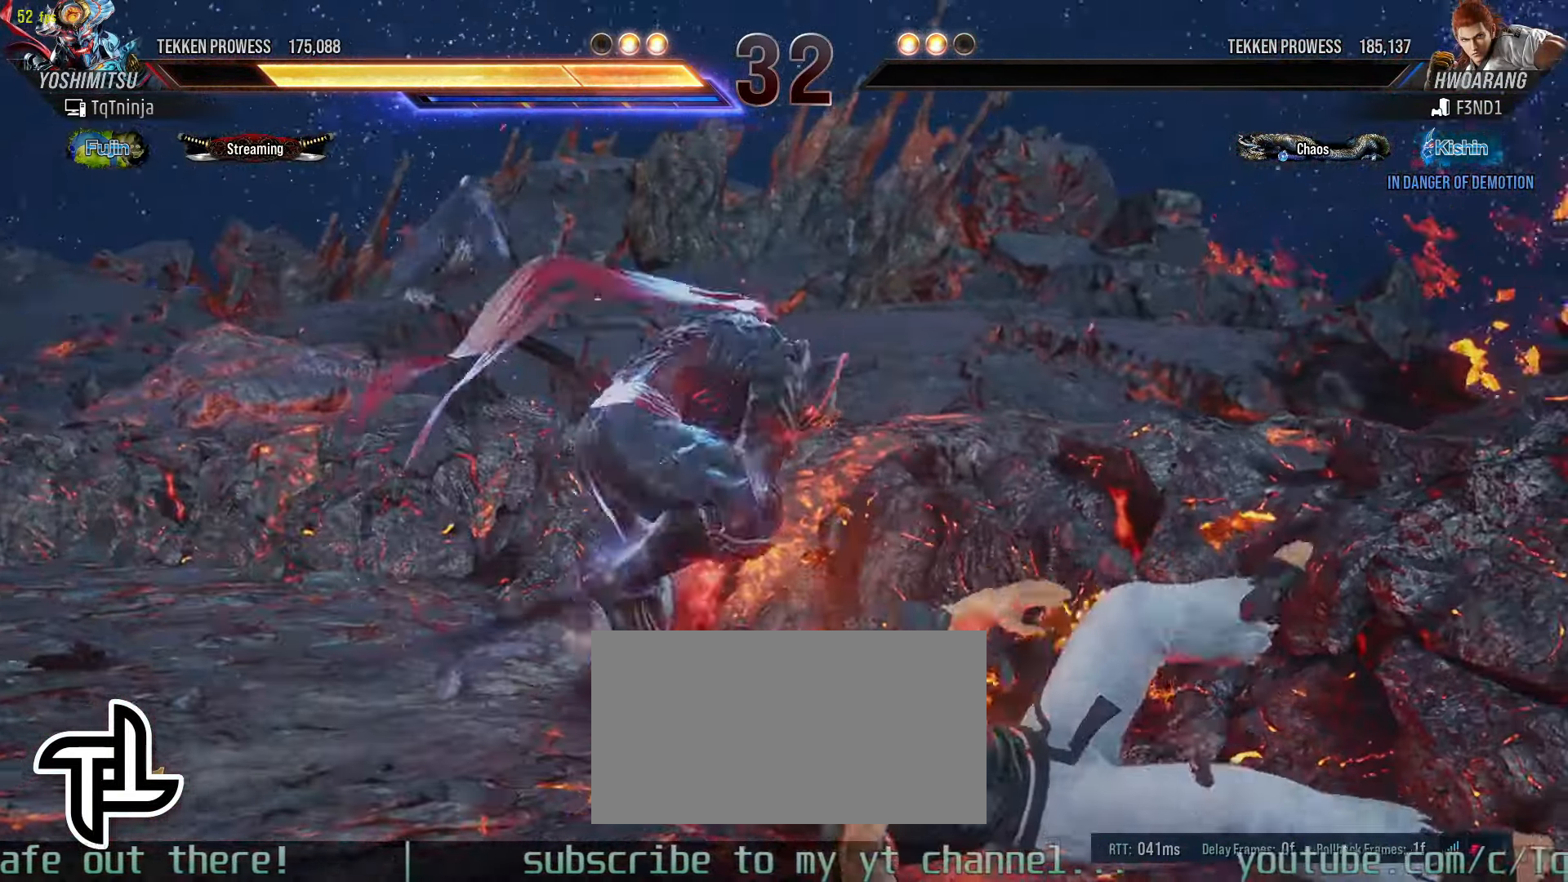
{"dt_ms": 500, "buttons": [], "left_stick": "center"}
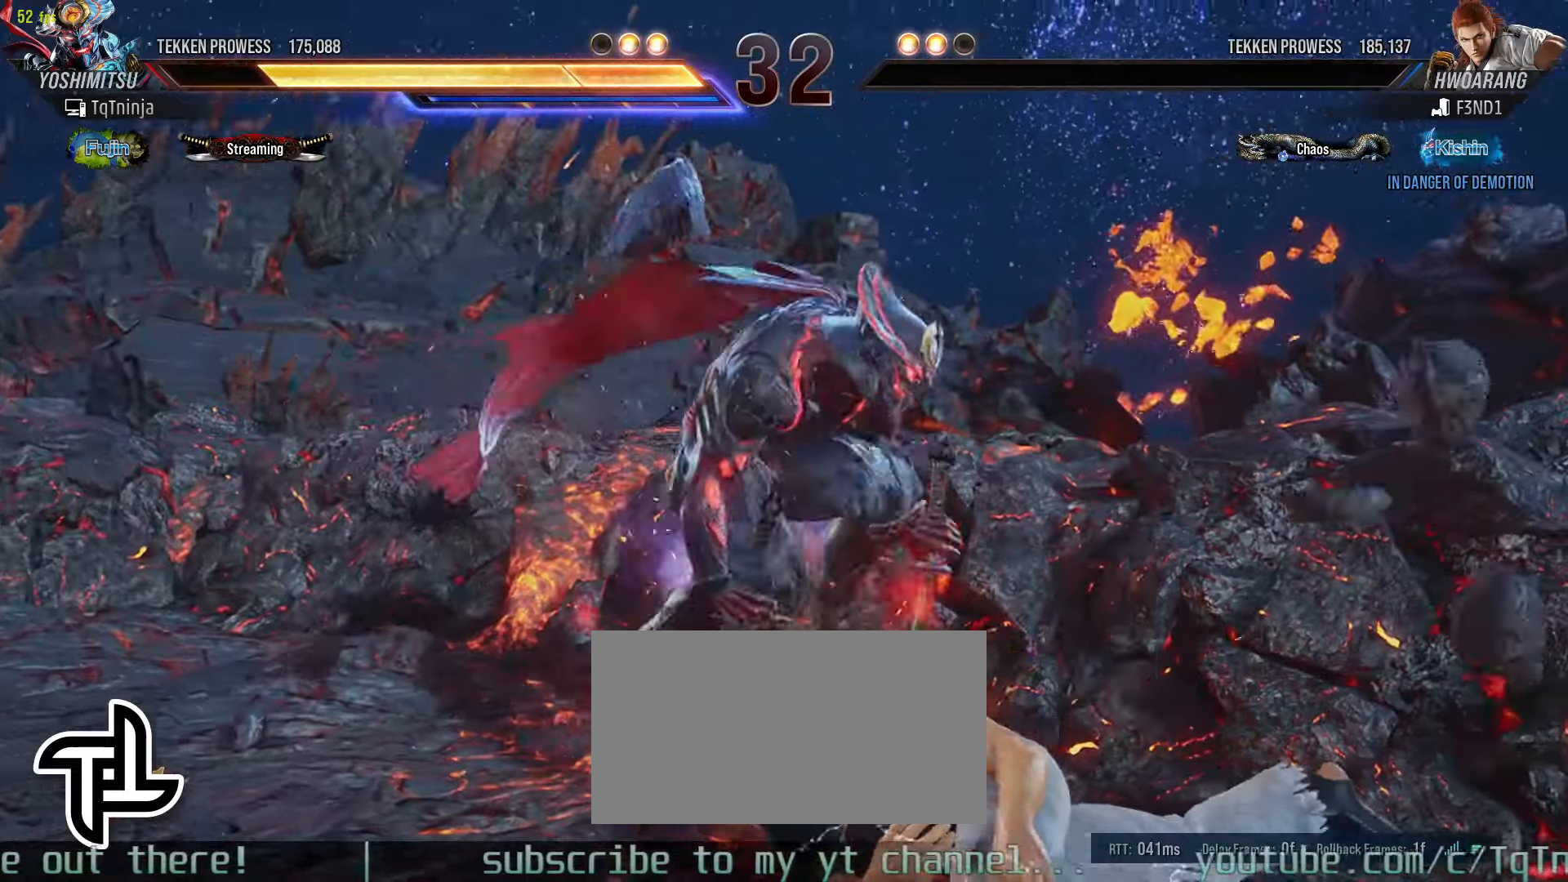
{"dt_ms": 500, "buttons": ["START"], "left_stick": "center"}
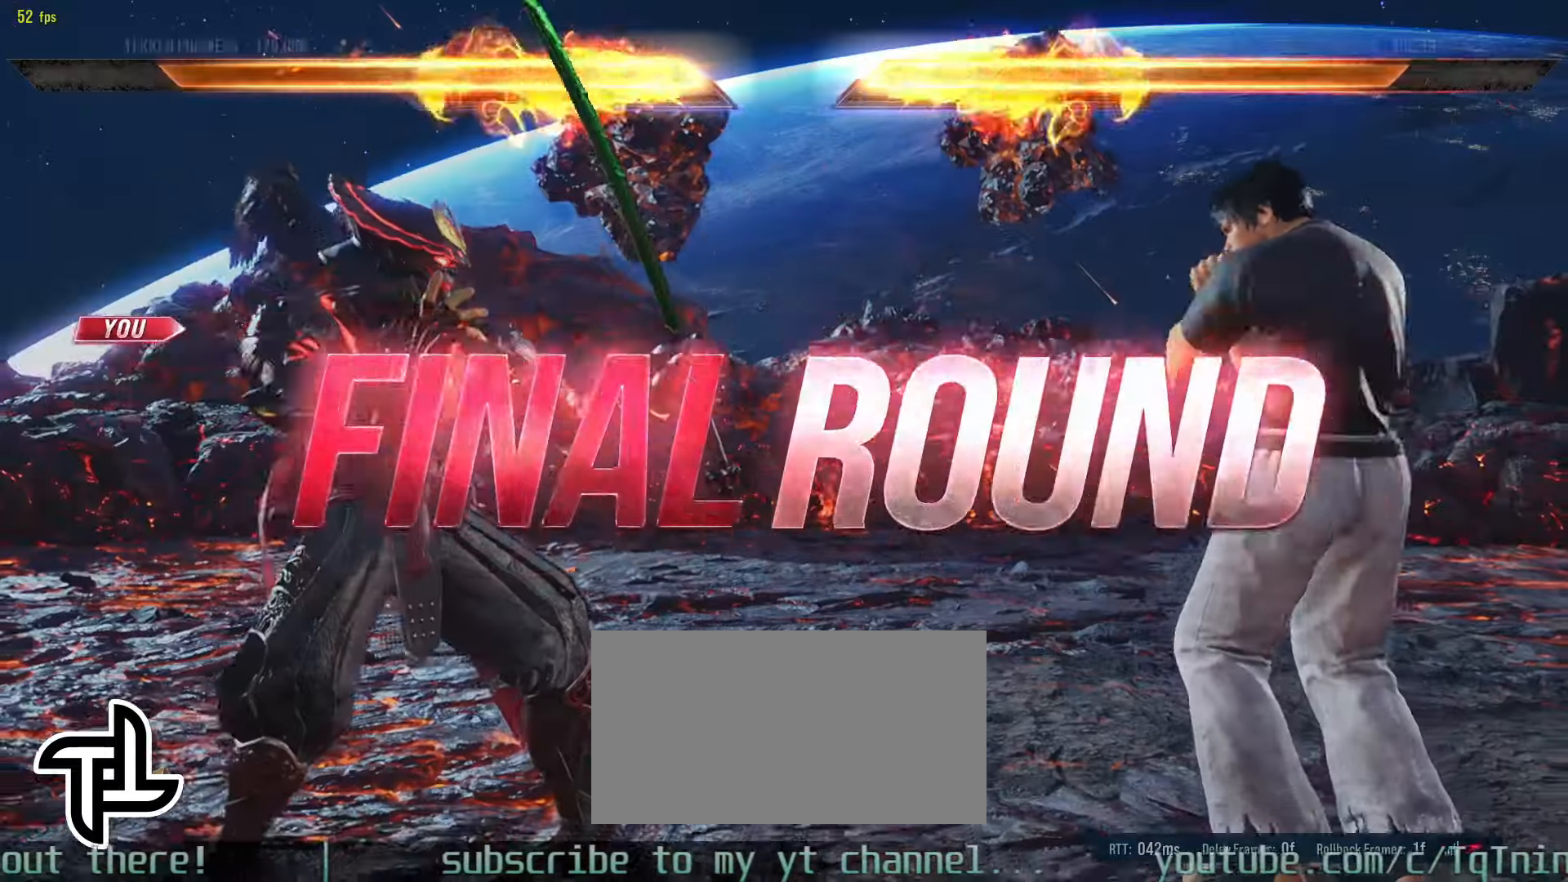
{"dt_ms": 500, "buttons": [], "left_stick": "center", "events": [[66, "START", "up"]]}
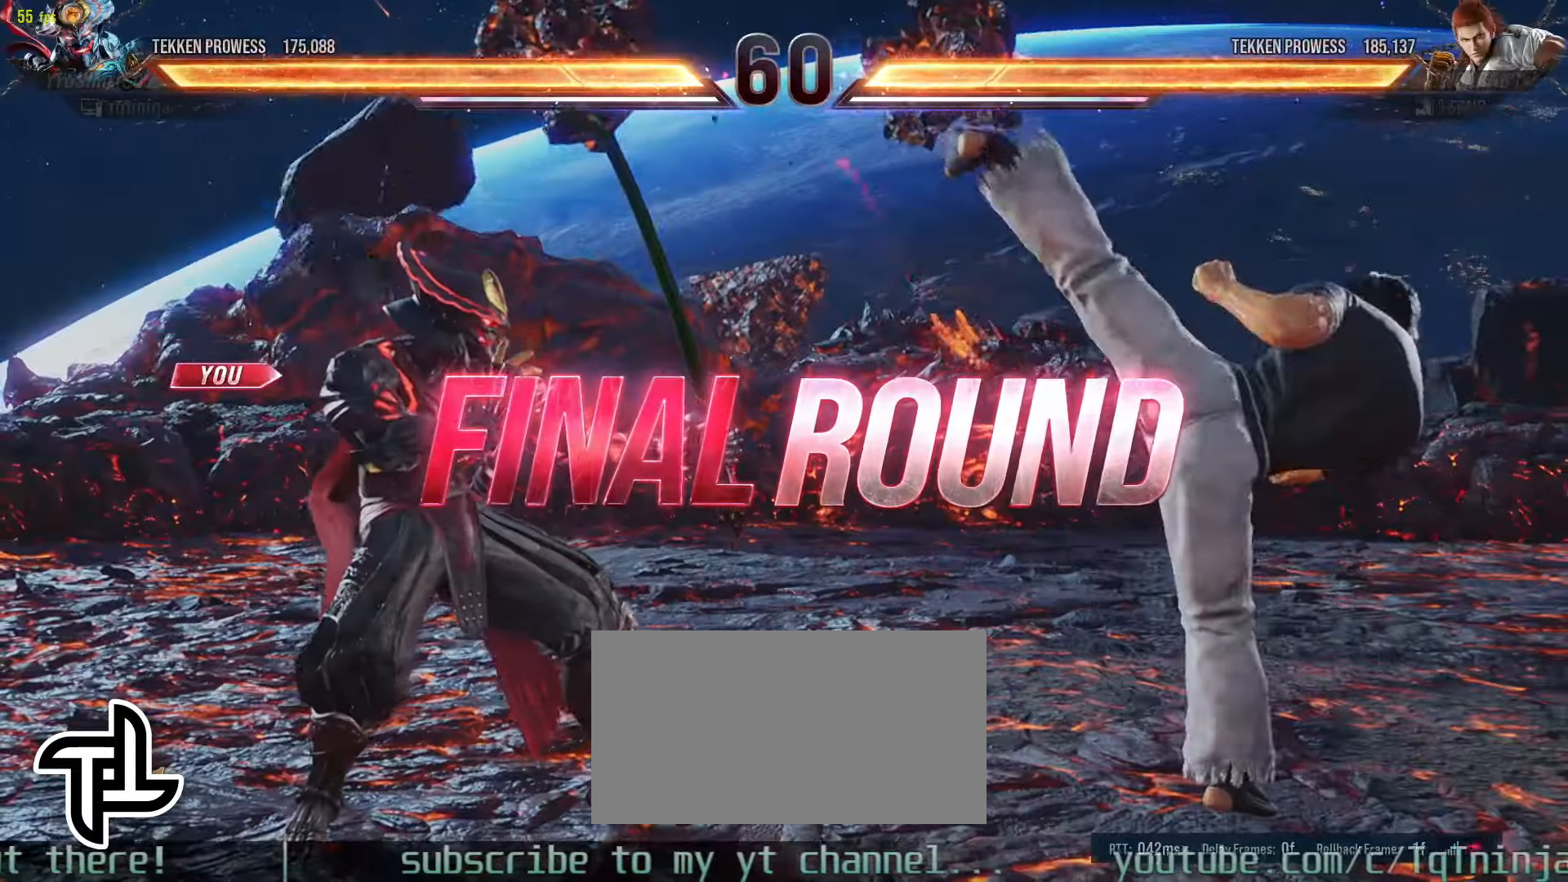
{"dt_ms": 500, "buttons": [], "left_stick": "center", "events": []}
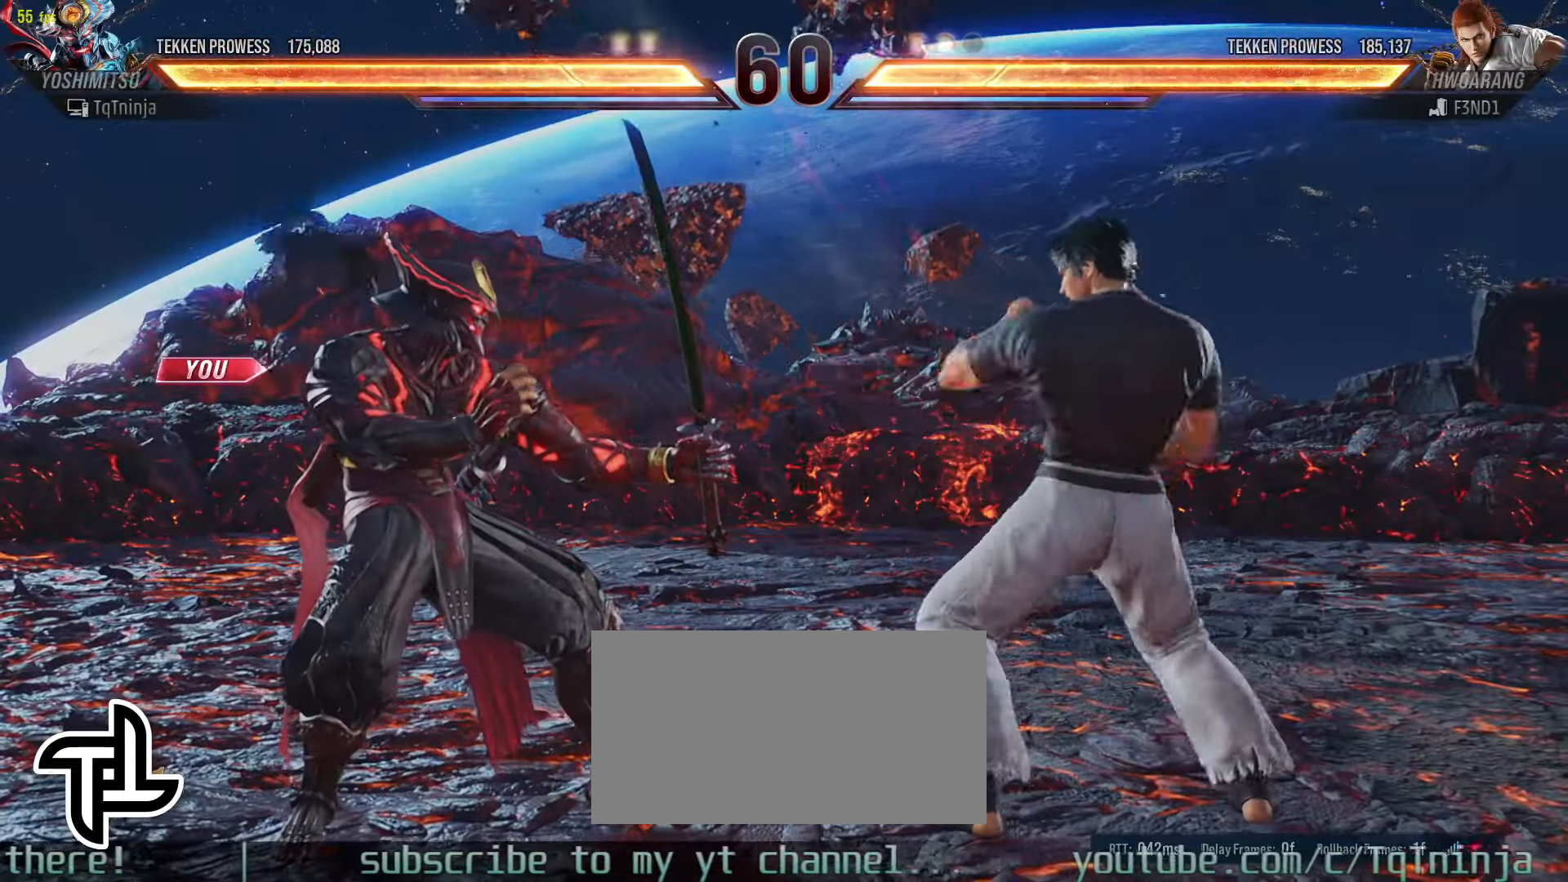
{"dt_ms": 500, "buttons": [], "left_stick": "center", "events": []}
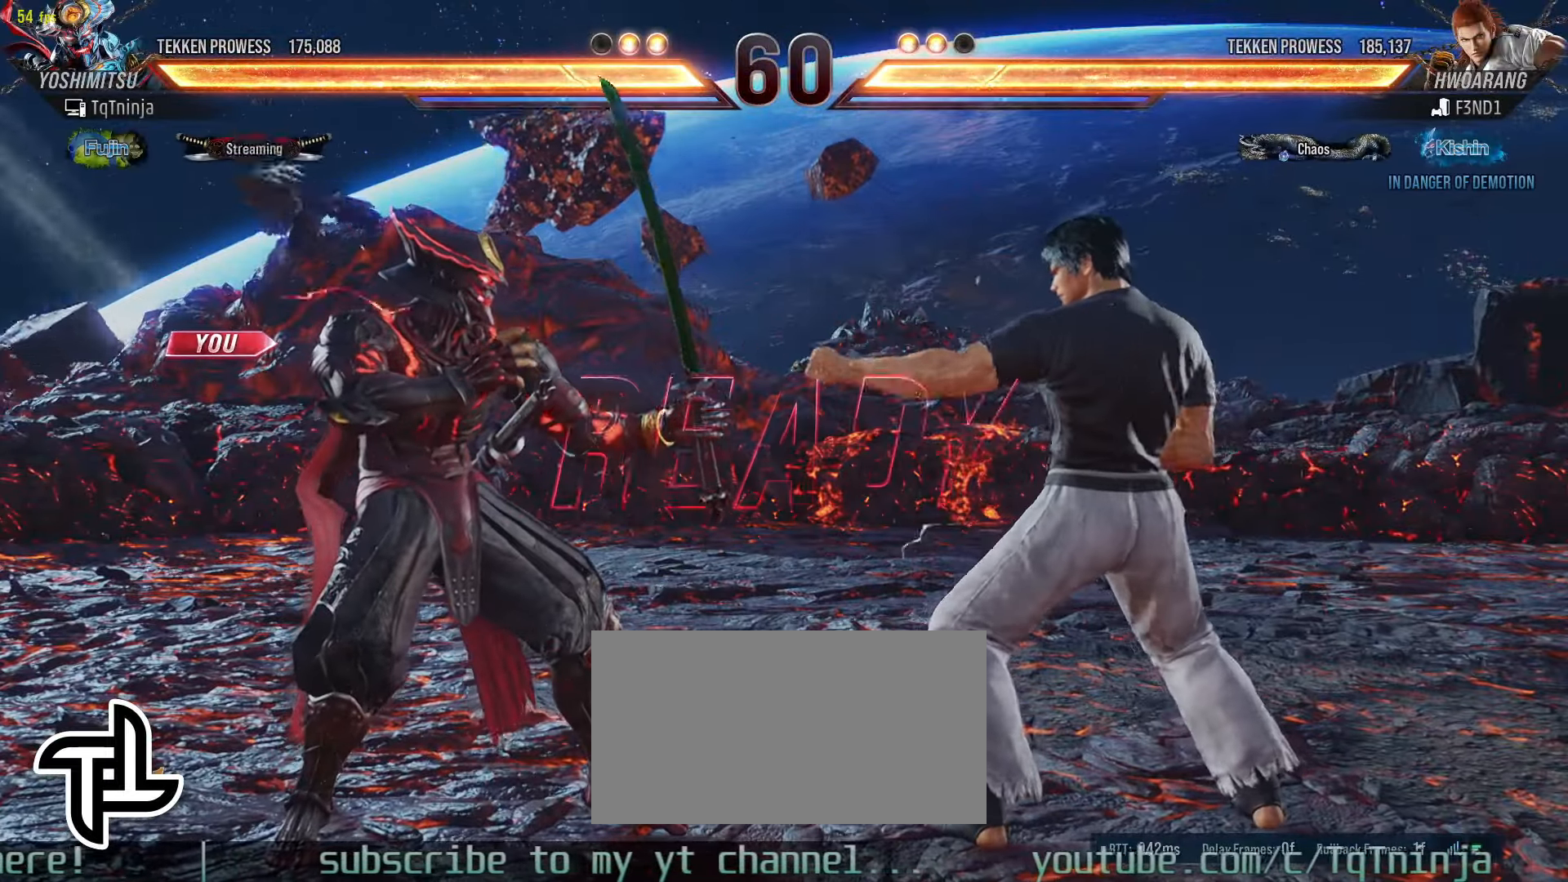
{"dt_ms": 500, "buttons": [], "left_stick": "center", "events": []}
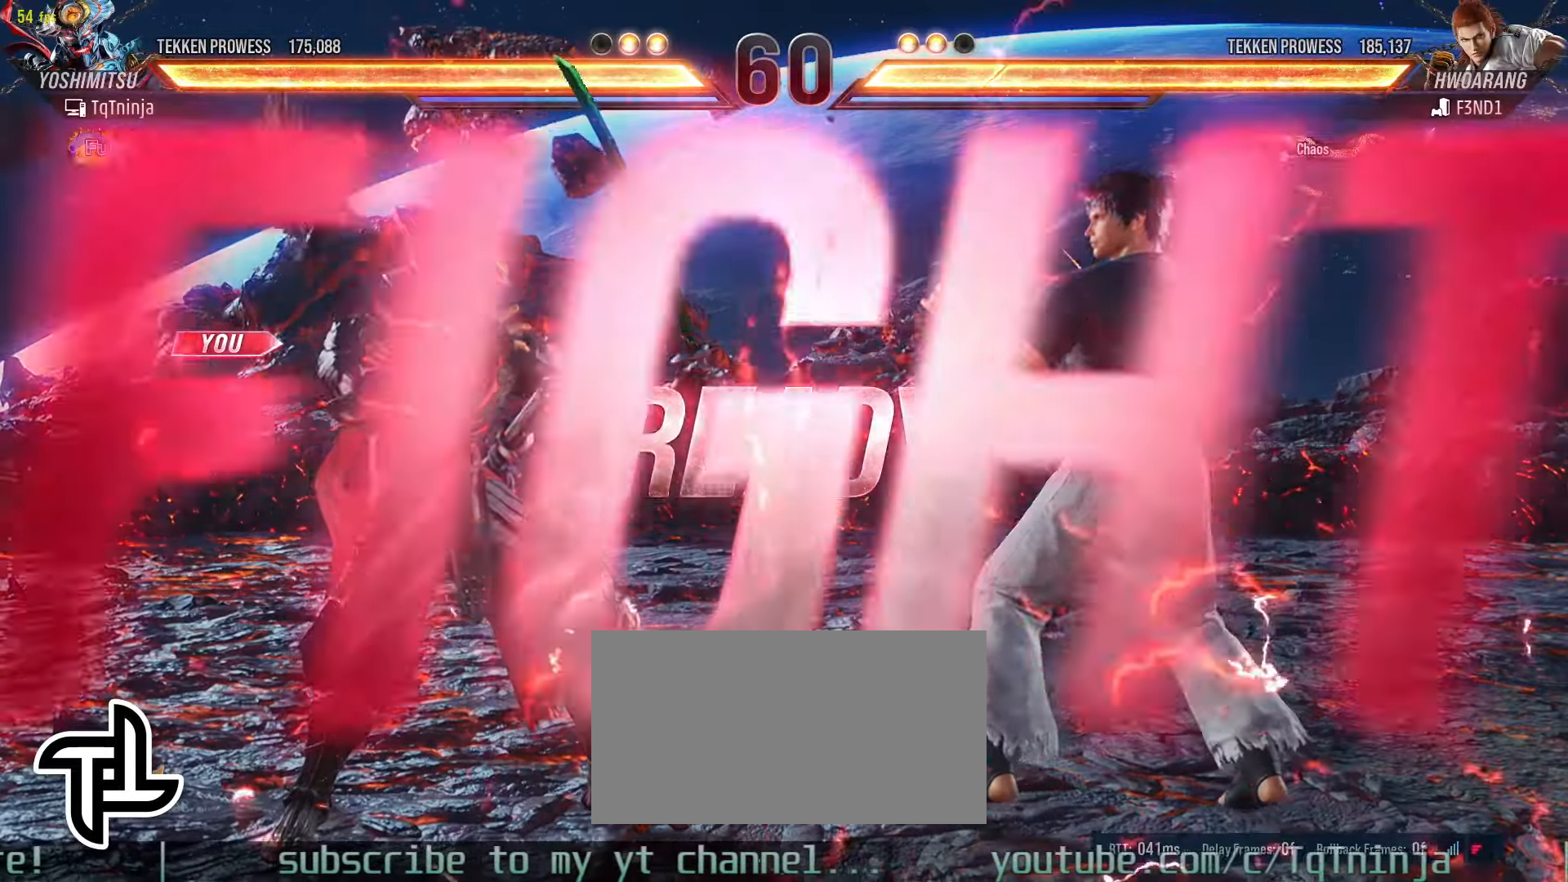
{"dt_ms": 1000, "buttons": [], "left_stick": "center"}
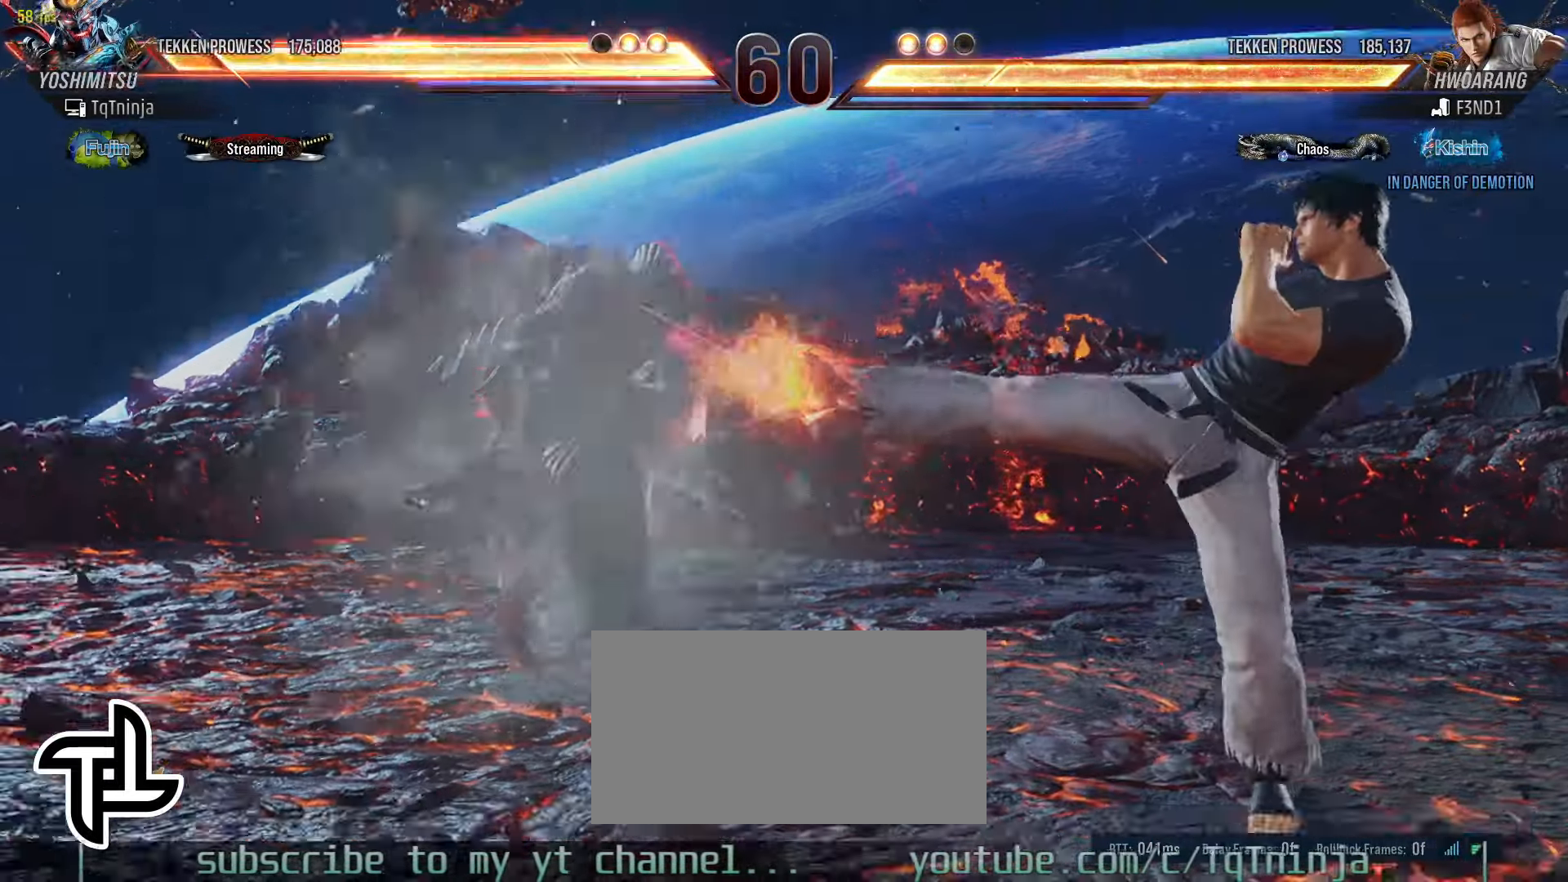
{"dt_ms": 500, "buttons": [], "left_stick": "center", "events": []}
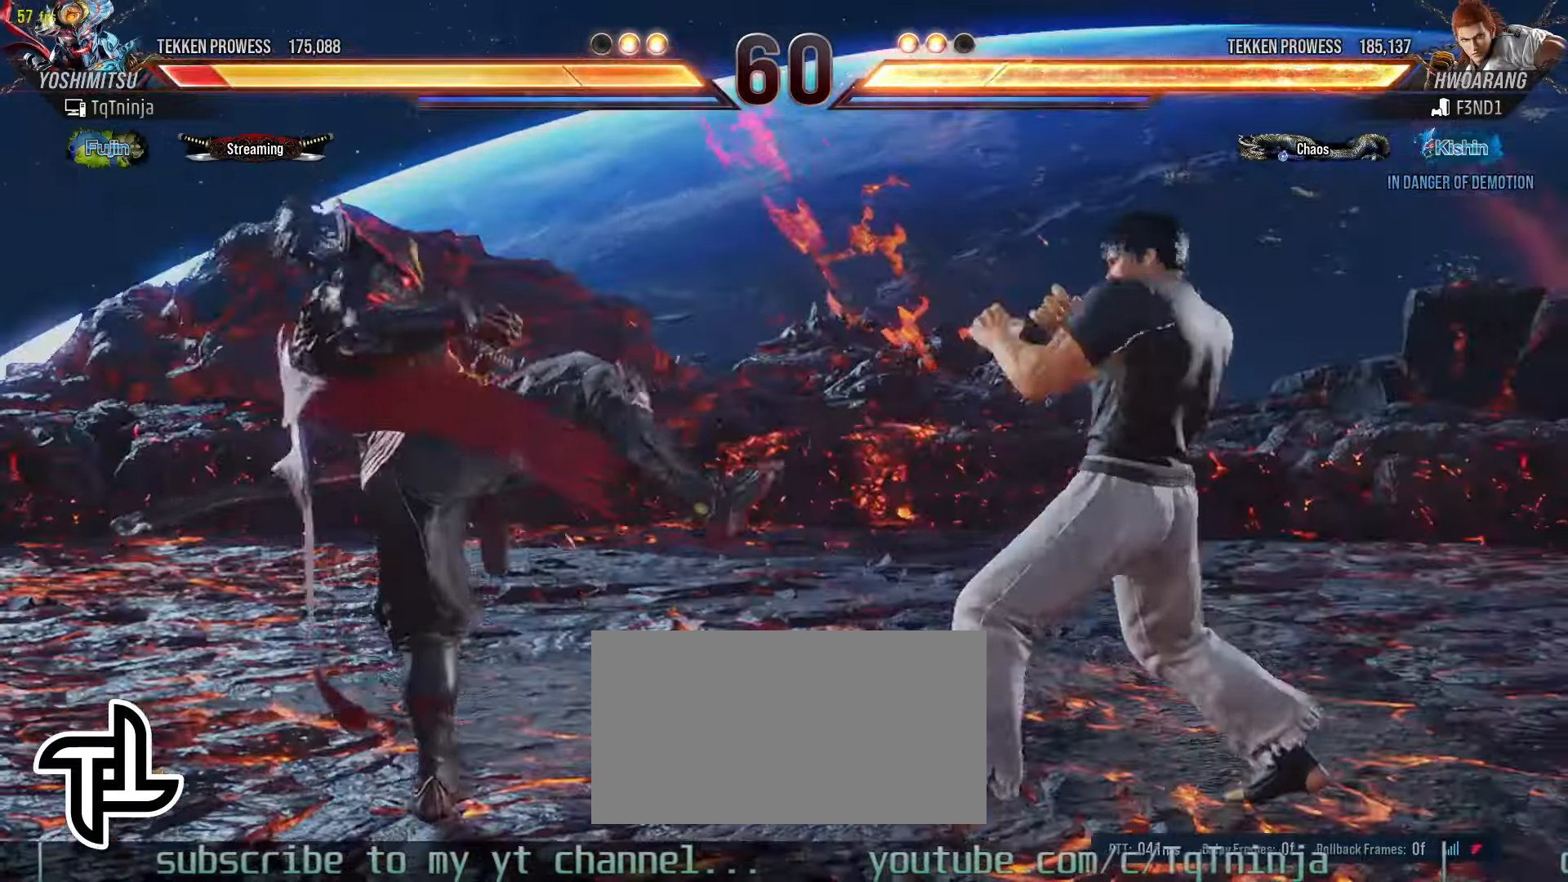
{"dt_ms": 500, "buttons": [], "left_stick": "left", "events": [[266, "left_stick", "left"]]}
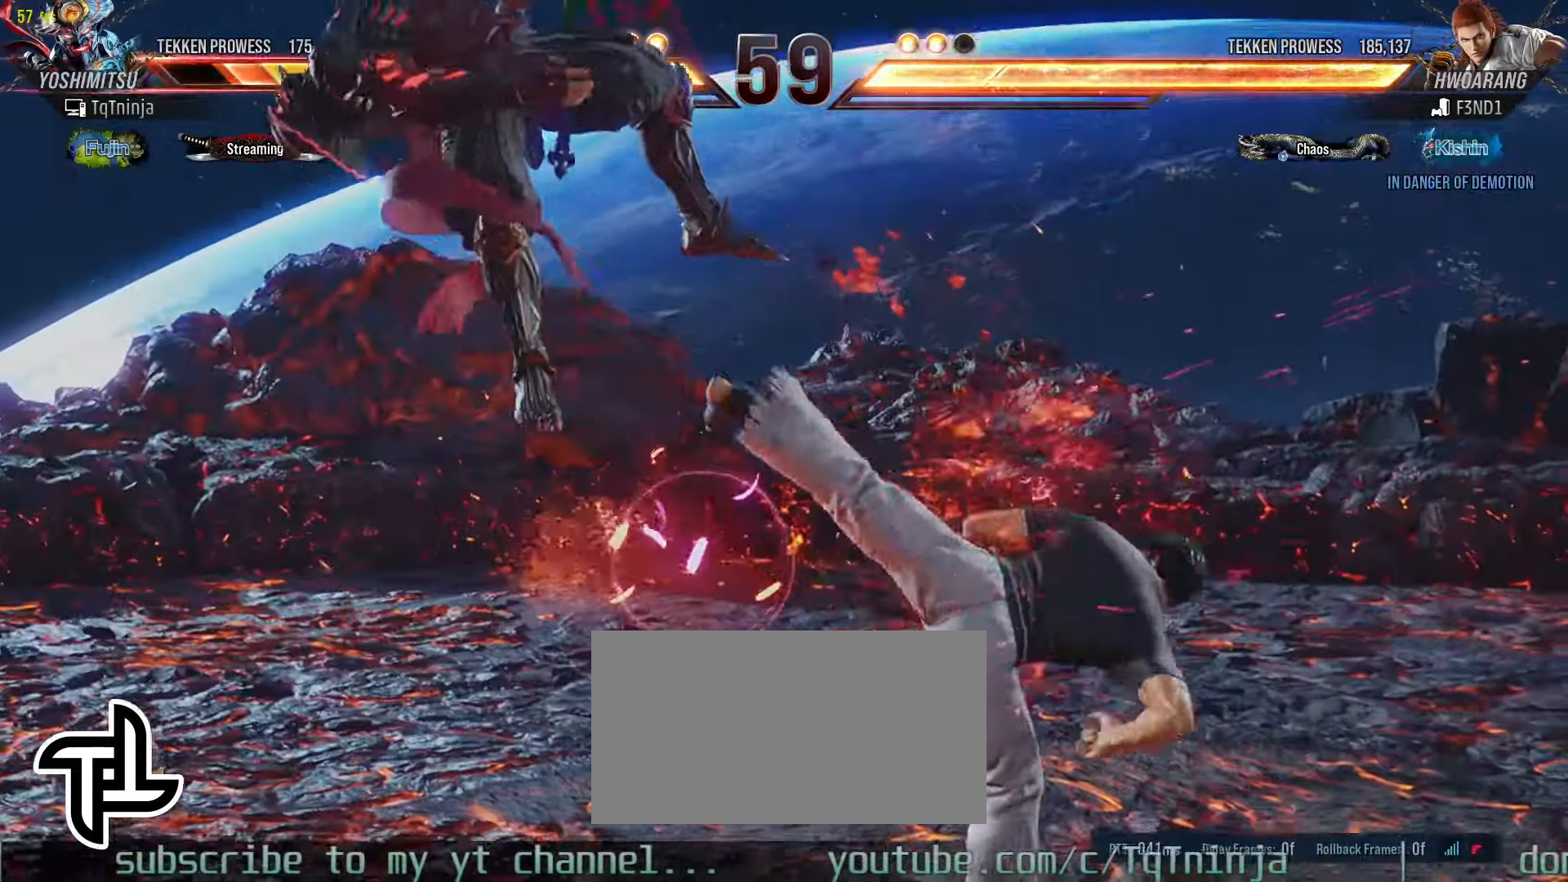
{"dt_ms": 500, "buttons": ["TRIANGLE"], "left_stick": "up", "events": [[116, "left_stick", "center"], [266, "SQUARE", "down"], [300, "left_stick", "up"], [316, "SQUARE", "up"], [333, "TRIANGLE", "down"], [383, "TRIANGLE", "up"], [416, "SQUARE", "down"], [483, "SQUARE", "up"], [483, "TRIANGLE", "down"]]}
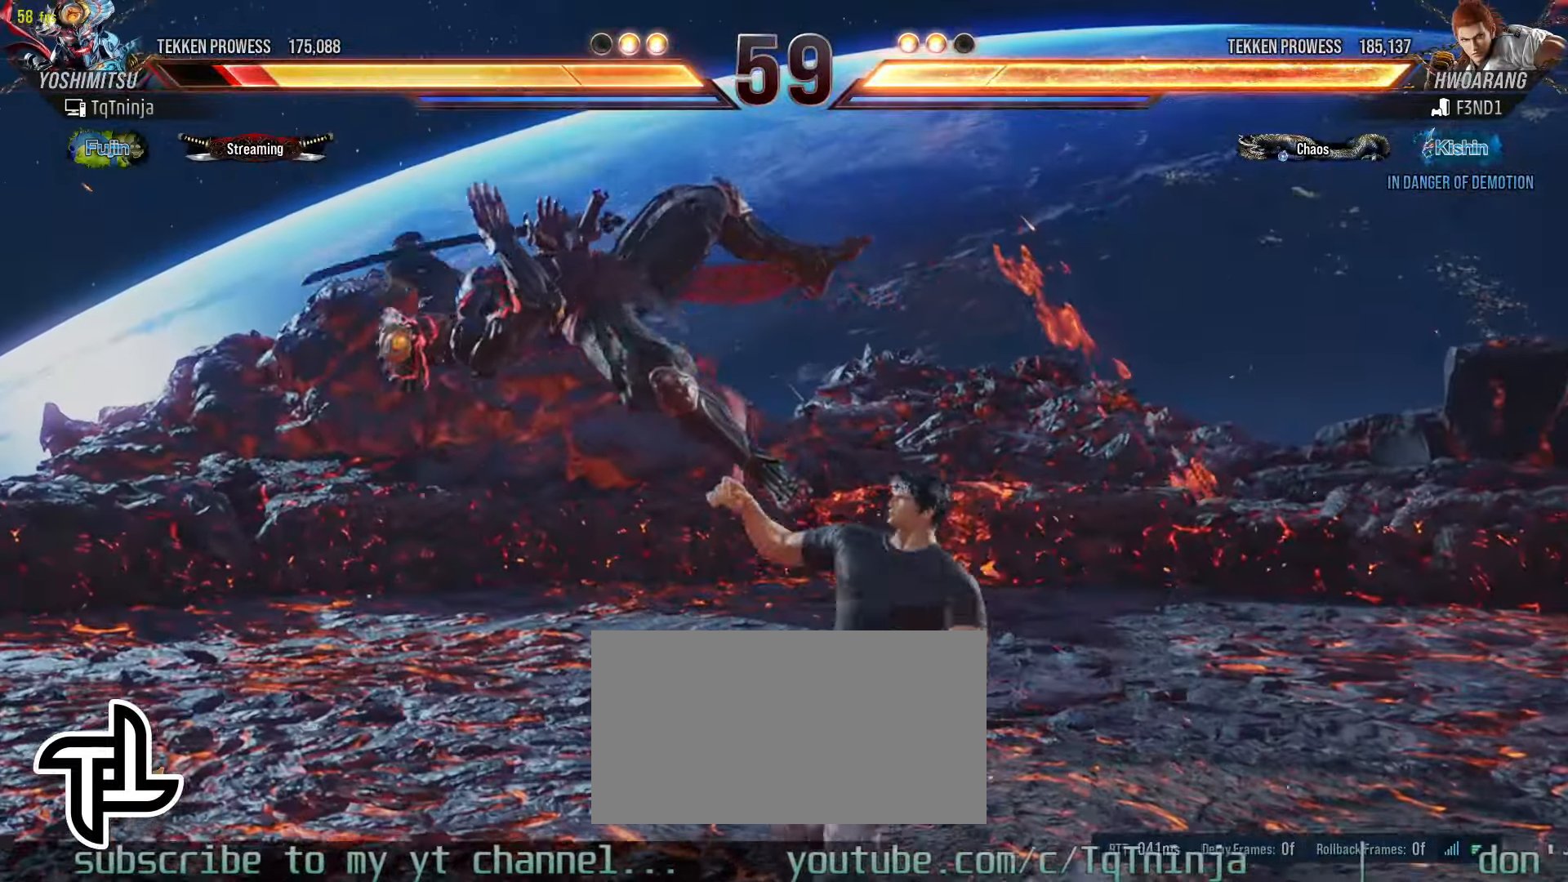
{"dt_ms": 500, "buttons": ["TRIANGLE"], "left_stick": "up", "events": [[50, "TRIANGLE", "up"], [83, "SQUARE", "down"], [133, "SQUARE", "up"], [150, "TRIANGLE", "down"], [233, "TRIANGLE", "up"], [250, "SQUARE", "down"], [284, "SQUARE", "up"], [334, "TRIANGLE", "down"], [367, "TRIANGLE", "up"], [384, "left_stick", "center"], [467, "TRIANGLE", "down"], [484, "left_stick", "up"]]}
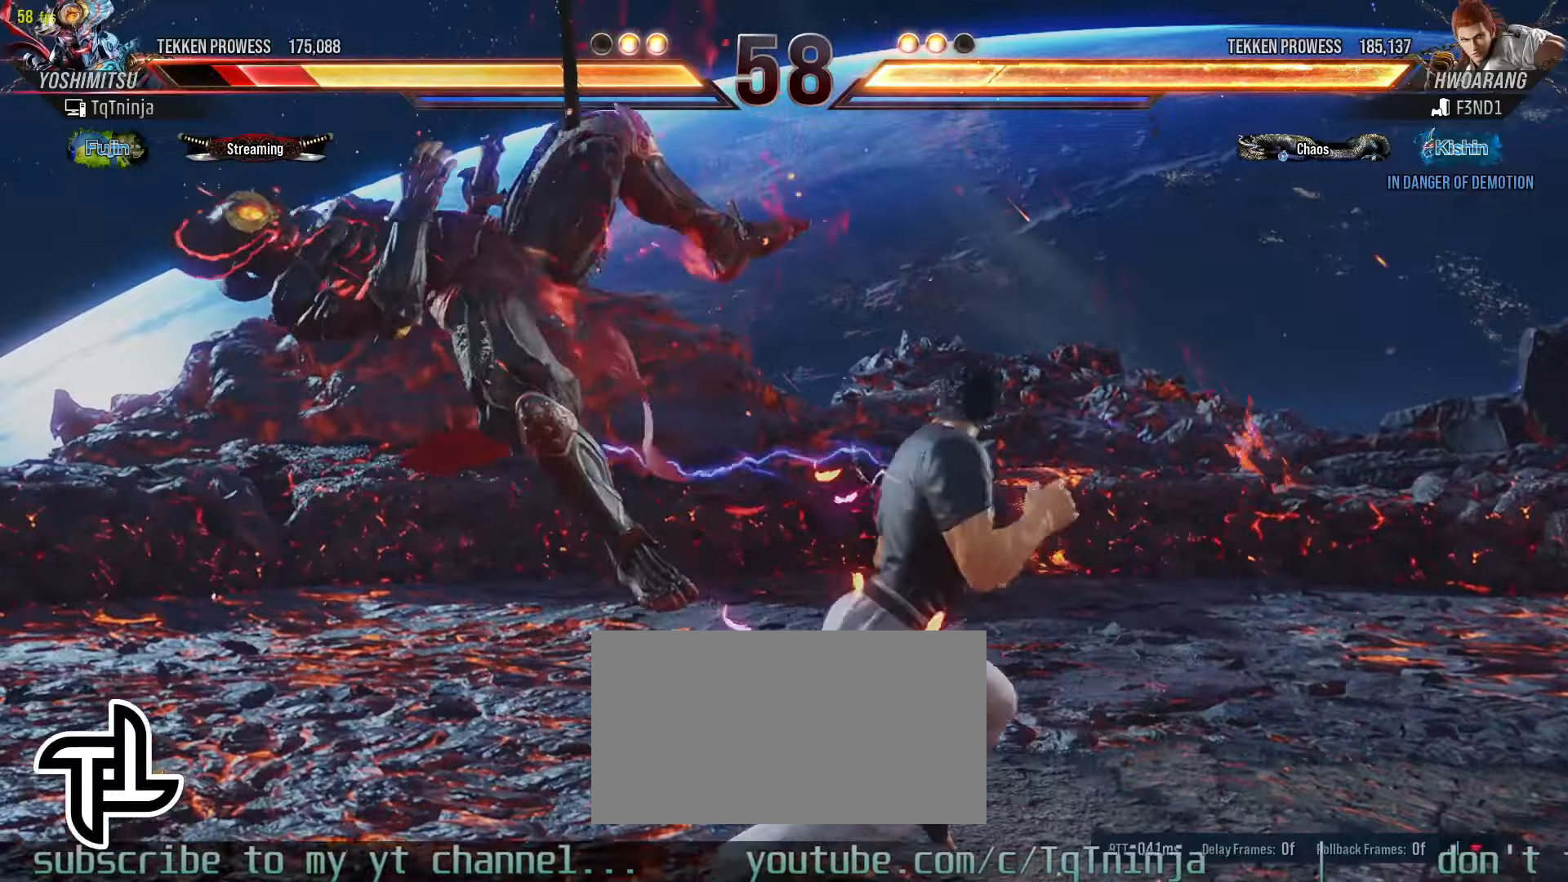
{"dt_ms": 500, "buttons": ["TRIANGLE"], "left_stick": "up-left", "events": [[50, "TRIANGLE", "up"], [67, "SQUARE", "down"], [100, "SQUARE", "up"], [150, "TRIANGLE", "down"], [217, "SQUARE", "down"], [217, "TRIANGLE", "up"], [267, "SQUARE", "up"], [350, "left_stick", "center"], [400, "SQUARE", "down"], [417, "SQUARE", "up"], [450, "left_stick", "up-left"], [467, "TRIANGLE", "down"]]}
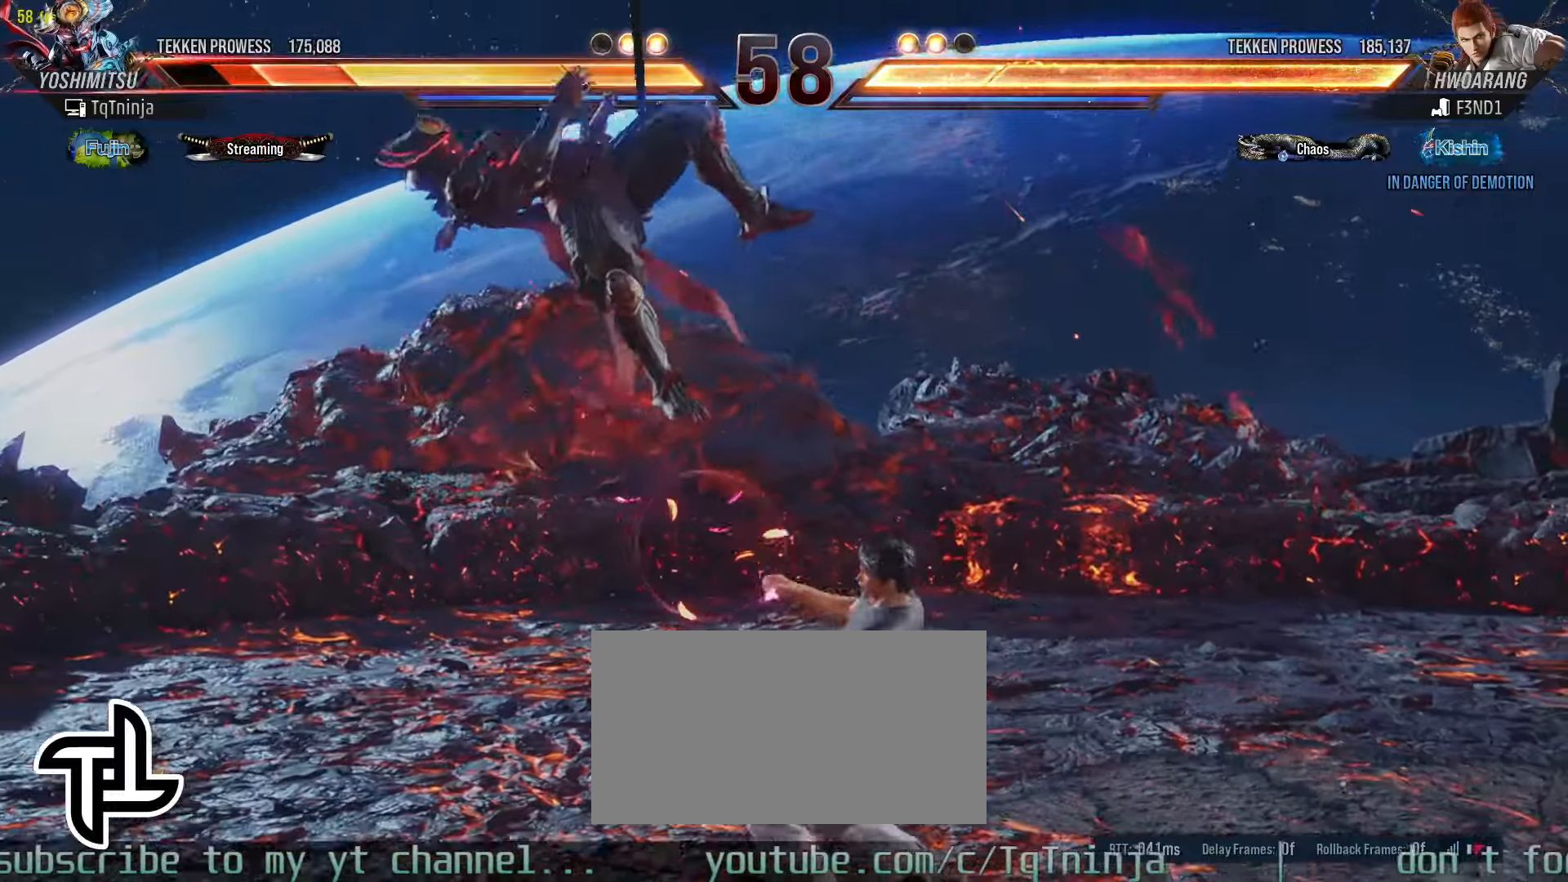
{"dt_ms": 500, "buttons": ["TRIANGLE"], "left_stick": "up-left"}
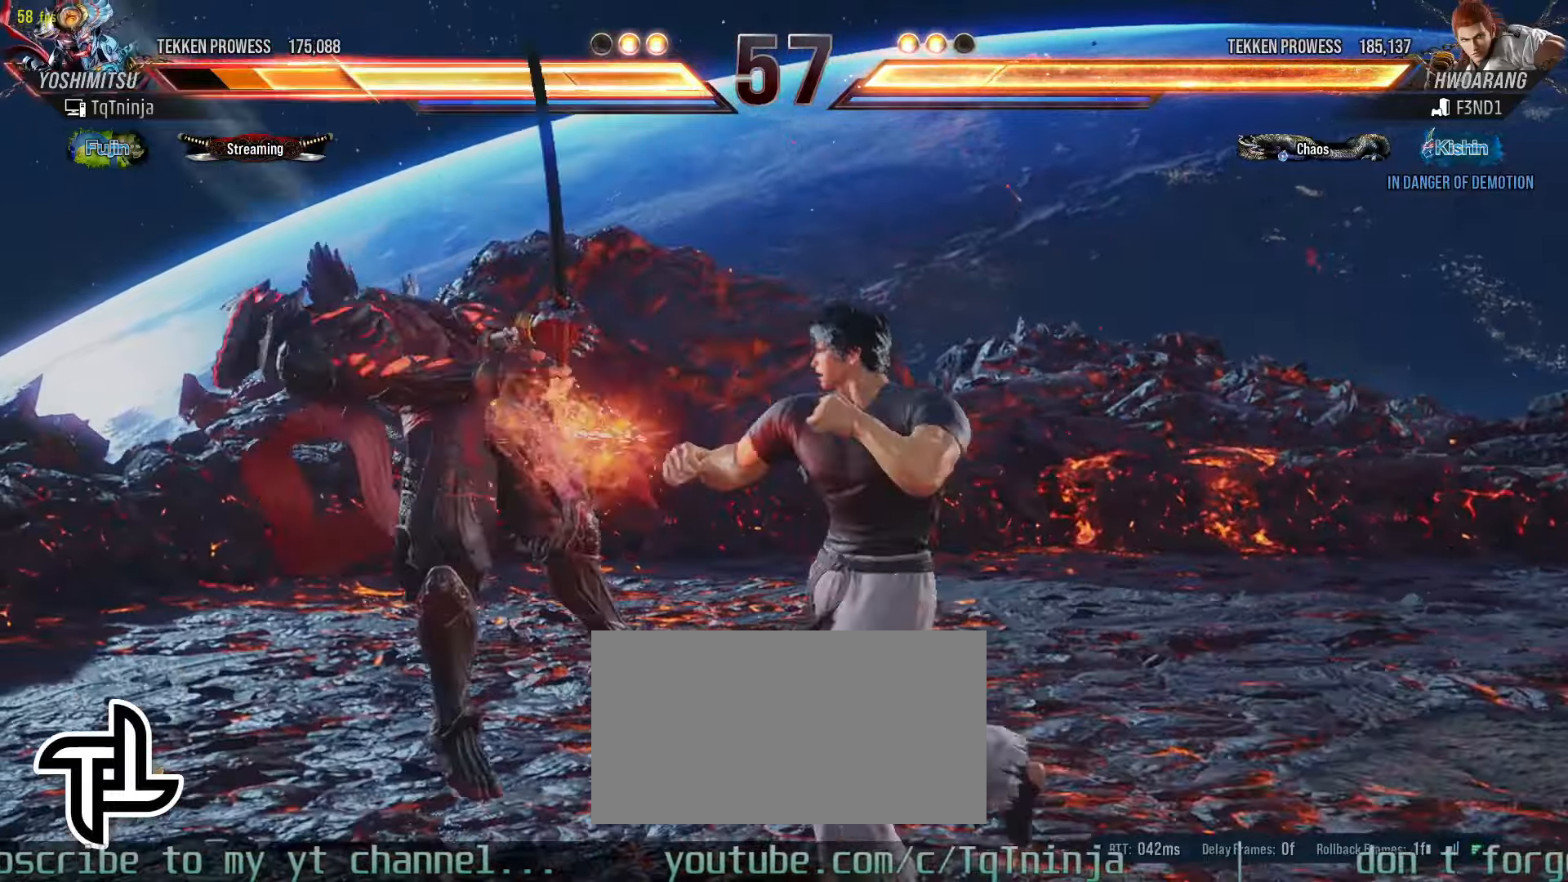
{"dt_ms": 500, "buttons": [], "left_stick": "up-left", "events": [[34, "TRIANGLE", "up"], [50, "SQUARE", "down"], [84, "SQUARE", "up"], [117, "left_stick", "center"], [250, "left_stick", "left"], [267, "TRIANGLE", "down"], [300, "left_stick", "up-left"], [317, "TRIANGLE", "up"], [350, "SQUARE", "down"], [384, "SQUARE", "up"], [450, "TRIANGLE", "down"], [500, "TRIANGLE", "up"]]}
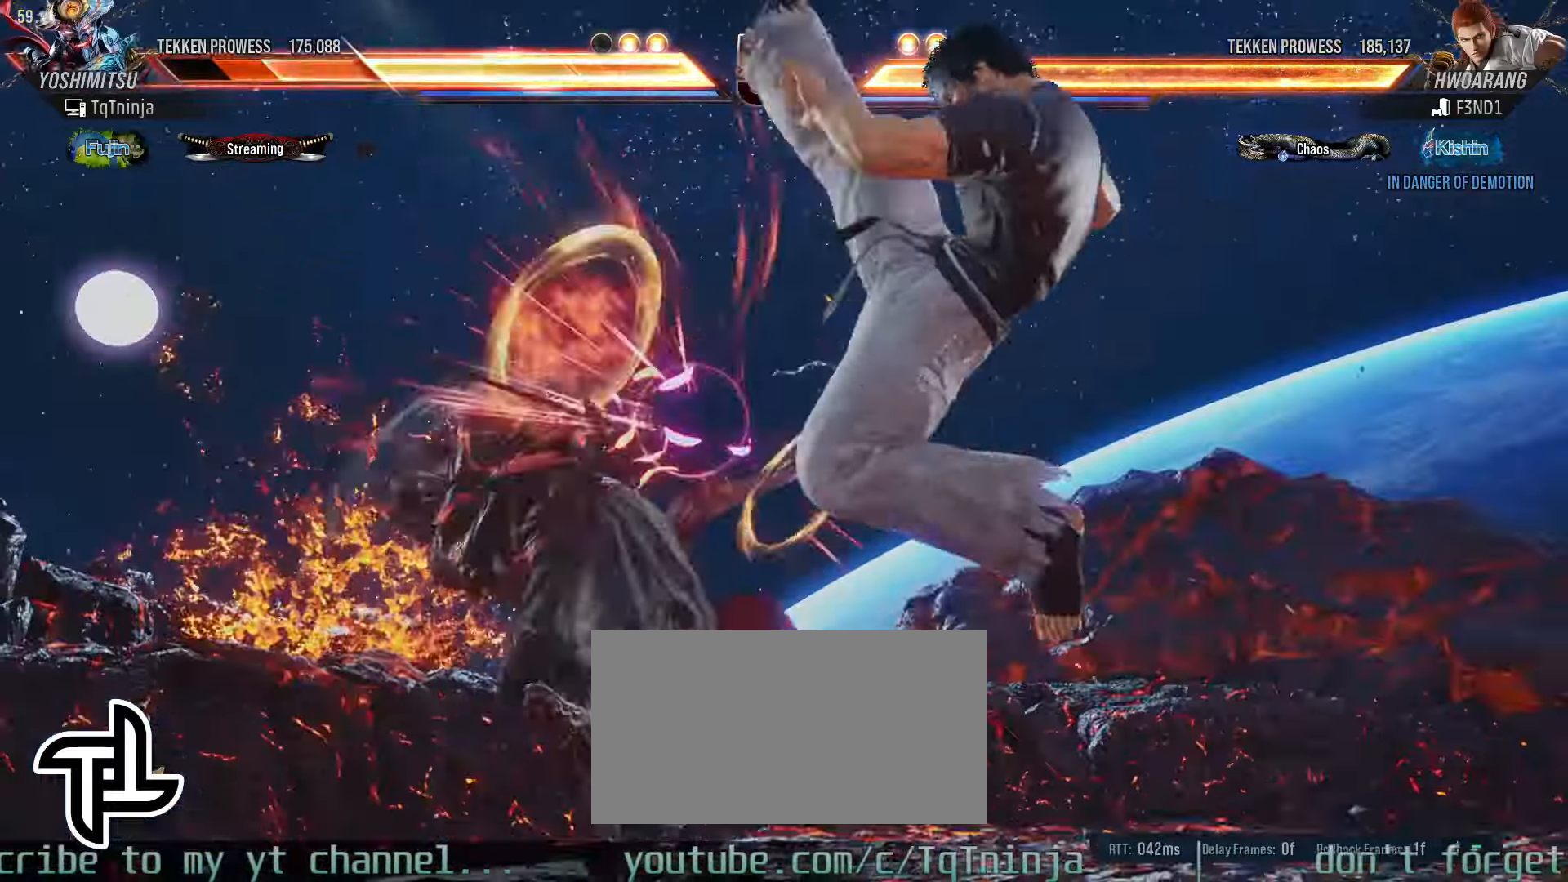
{"dt_ms": 500, "buttons": ["SQUARE"], "left_stick": "up-left", "events": [[17, "SQUARE", "down"], [67, "SQUARE", "up"], [117, "TRIANGLE", "down"], [134, "TRIANGLE", "up"], [284, "left_stick", "center"], [400, "TRIANGLE", "down"], [467, "SQUARE", "down"], [467, "TRIANGLE", "up"], [467, "left_stick", "up-left"]]}
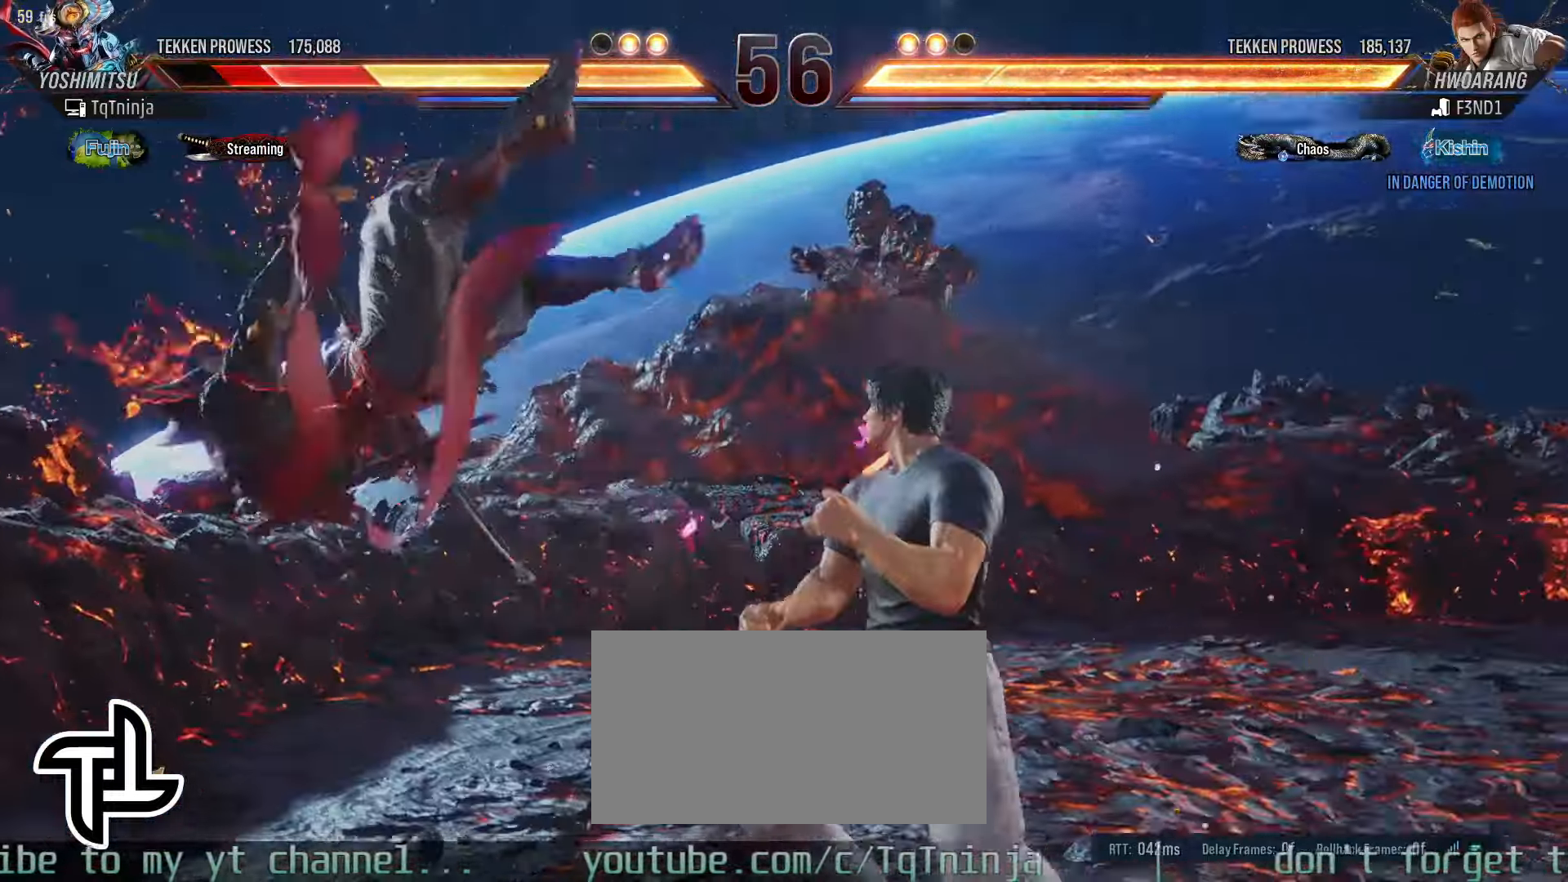
{"dt_ms": 500, "buttons": [], "left_stick": "center", "events": [[17, "SQUARE", "up"], [67, "TRIANGLE", "down"], [117, "TRIANGLE", "up"], [150, "SQUARE", "down"], [167, "left_stick", "center"], [184, "SQUARE", "up"], [250, "TRIANGLE", "down"], [284, "TRIANGLE", "up"], [284, "left_stick", "left"], [317, "SQUARE", "down"], [334, "left_stick", "up-left"], [350, "SQUARE", "up"], [400, "TRIANGLE", "down"], [434, "TRIANGLE", "up"], [484, "left_stick", "center"]]}
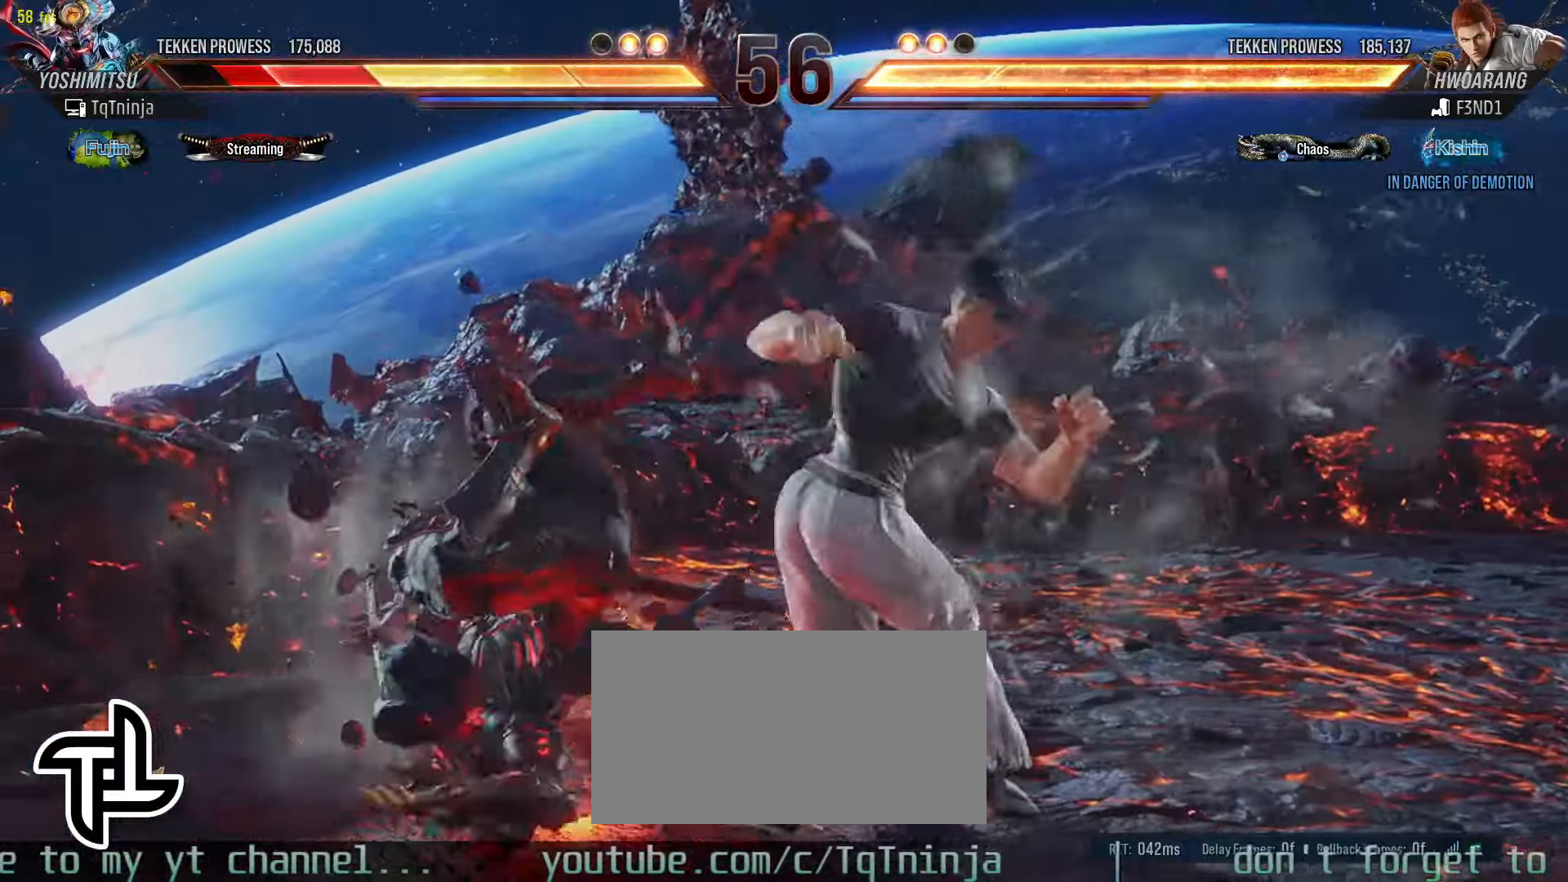
{"dt_ms": 500, "buttons": [], "left_stick": "up", "events": [[467, "TRIANGLE", "down"], [467, "left_stick", "up"], [484, "TRIANGLE", "up"]]}